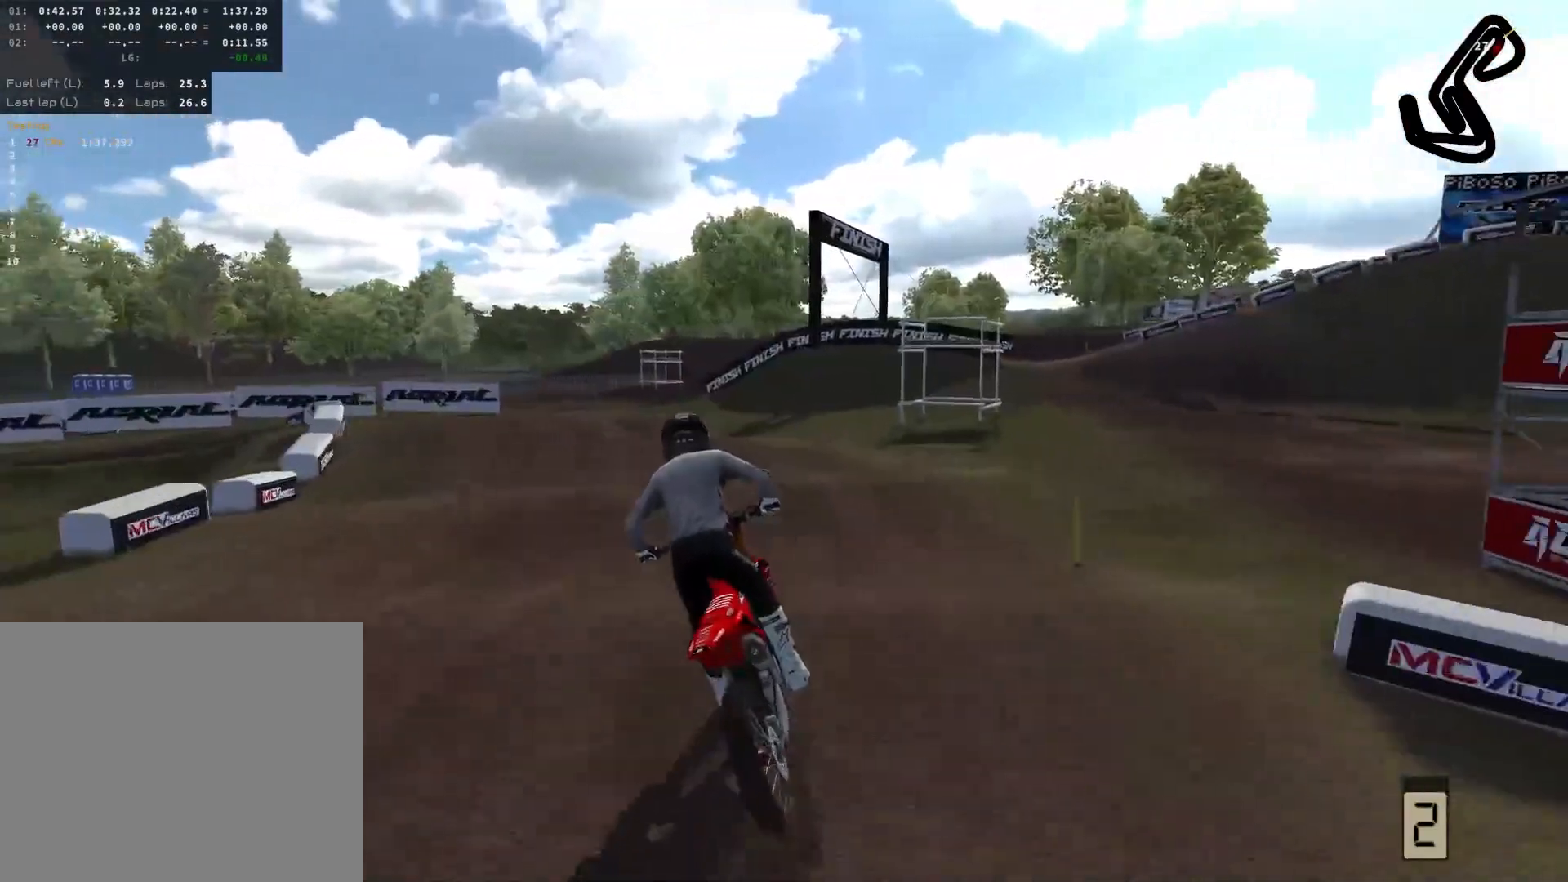
Gameplay with a controller (PlayStation layout); each line is a JSON object with the inputs held at the frame after it. "events" lists button and stick changes between this image and that frame as [ms after this image, input, new state], when the widget could be followed in between.
{"buttons": [], "left_stick": "left", "right_stick": "center", "events": [[317, "R2", "down"], [500, "R2", "up"]]}
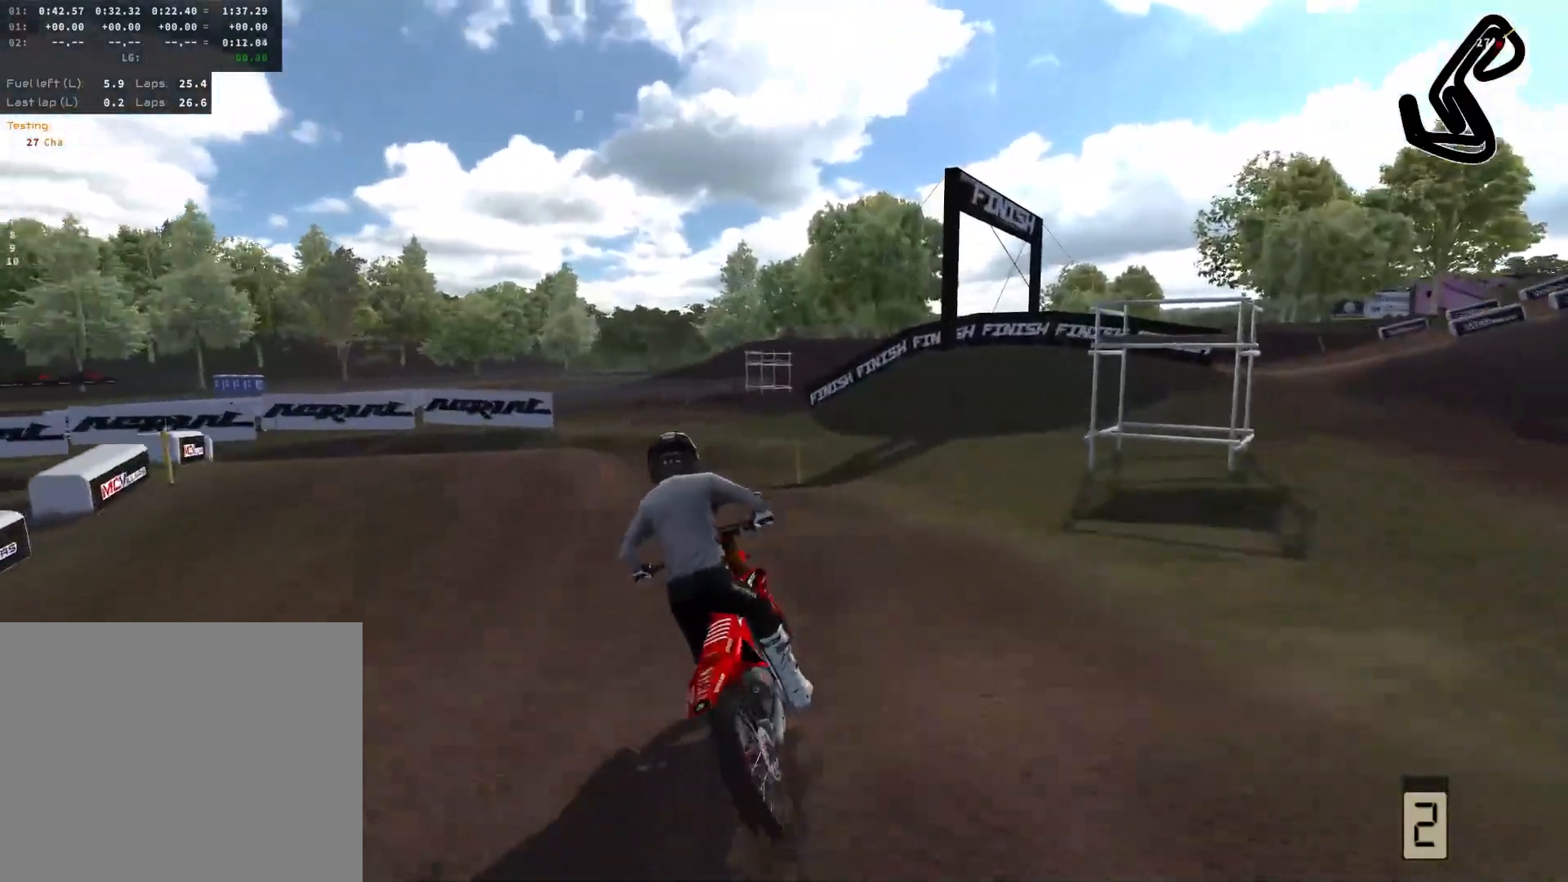
{"buttons": [], "left_stick": "left", "right_stick": "center", "events": []}
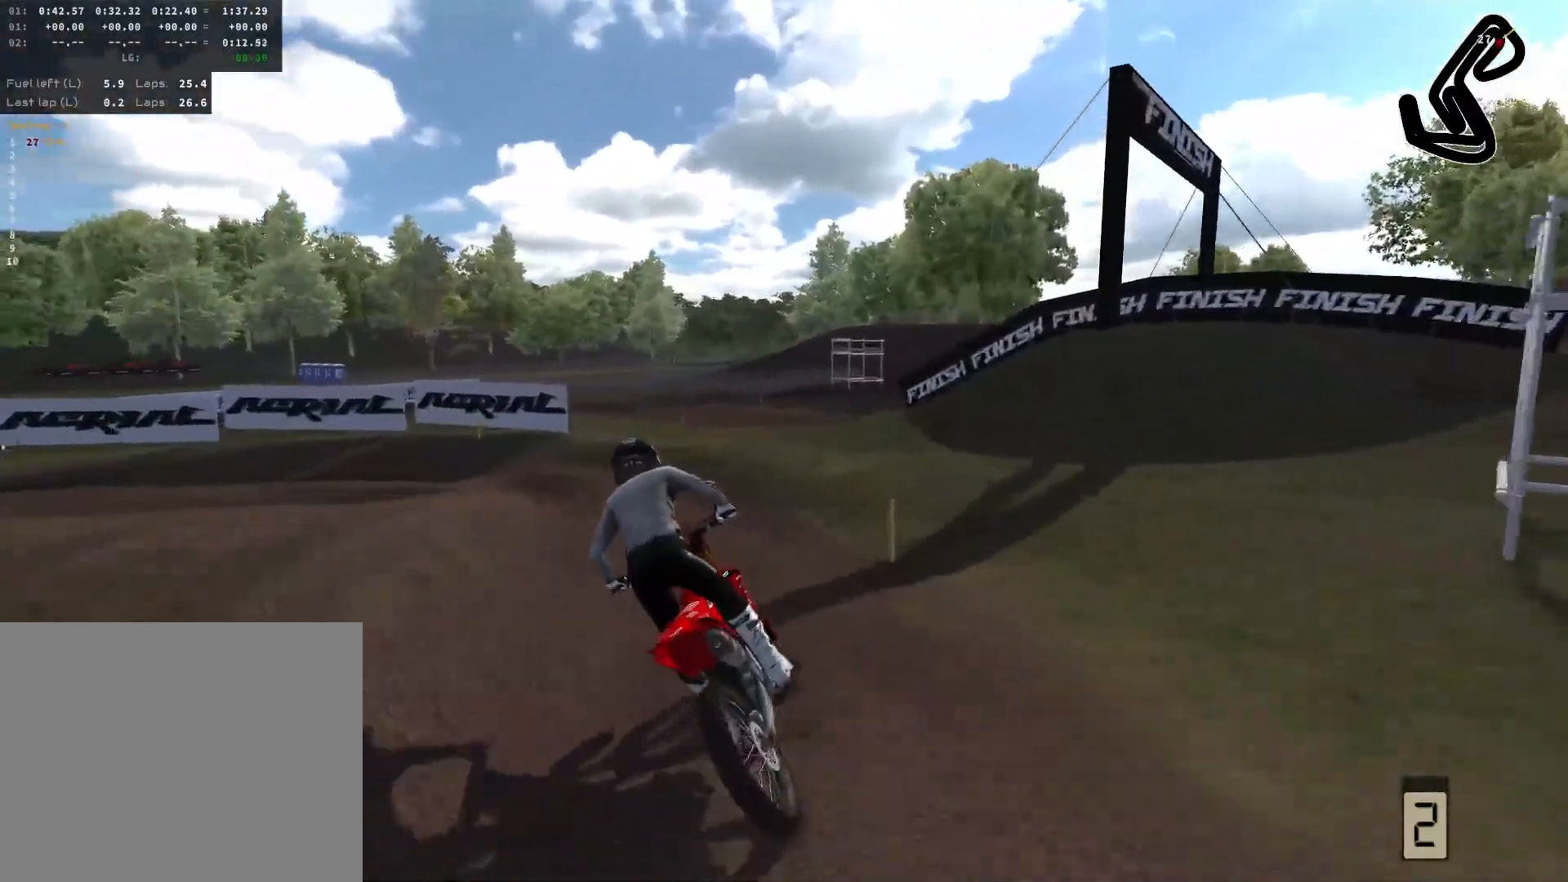
{"buttons": [], "left_stick": "up-left", "right_stick": "center", "events": [[200, "L3", "down"], [200, "left_stick", "up-left"], [317, "L3", "up"]]}
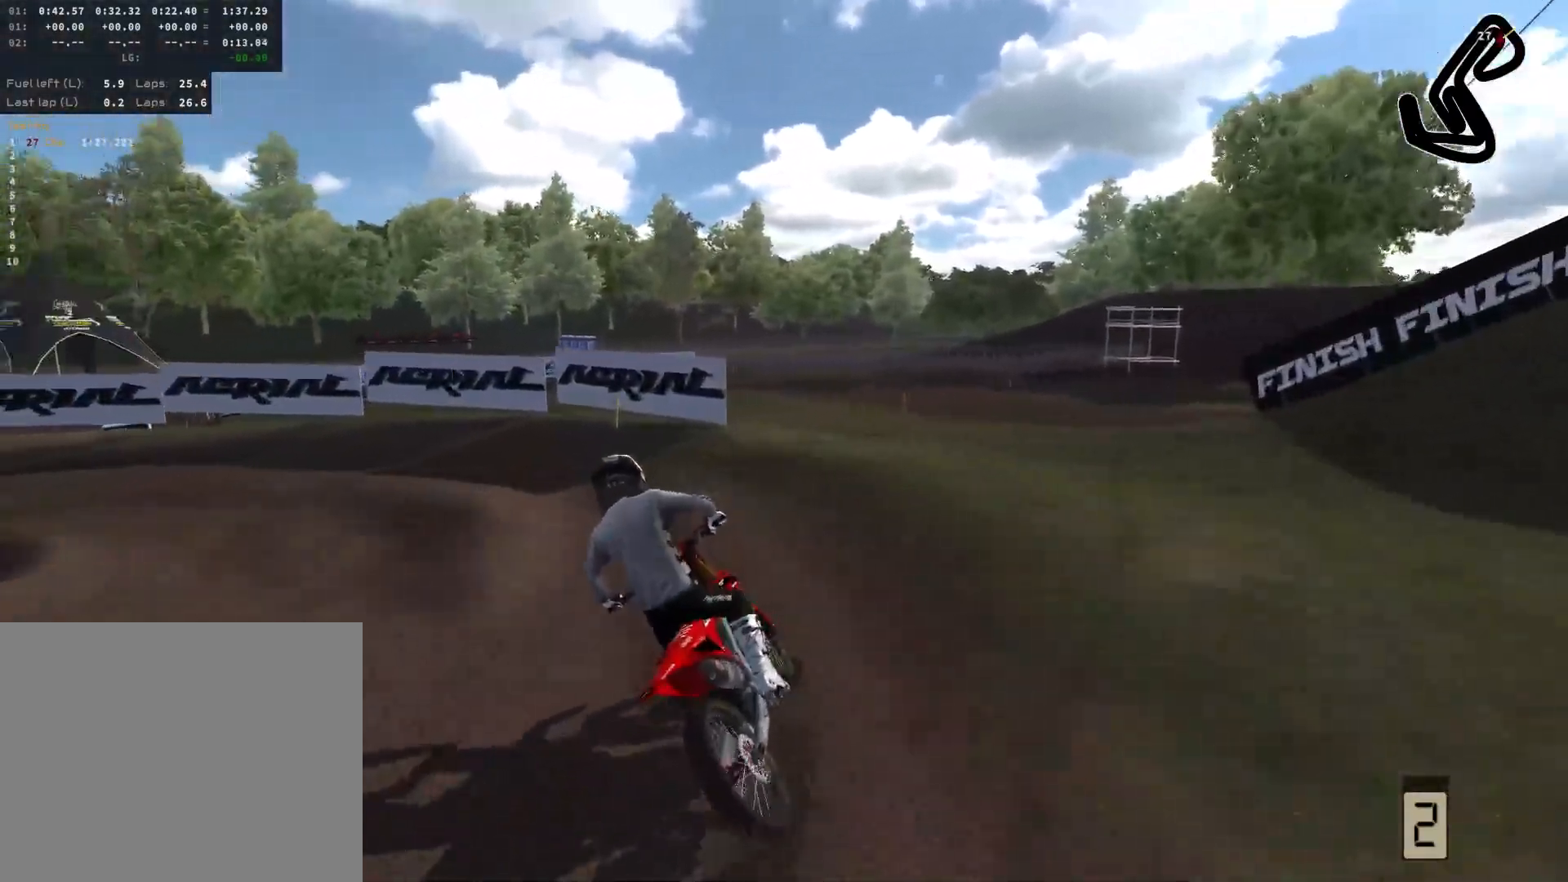
{"buttons": ["L2"], "left_stick": "up-left", "right_stick": "center", "events": [[17, "R2", "down"], [250, "R2", "up"], [350, "L2", "down"]]}
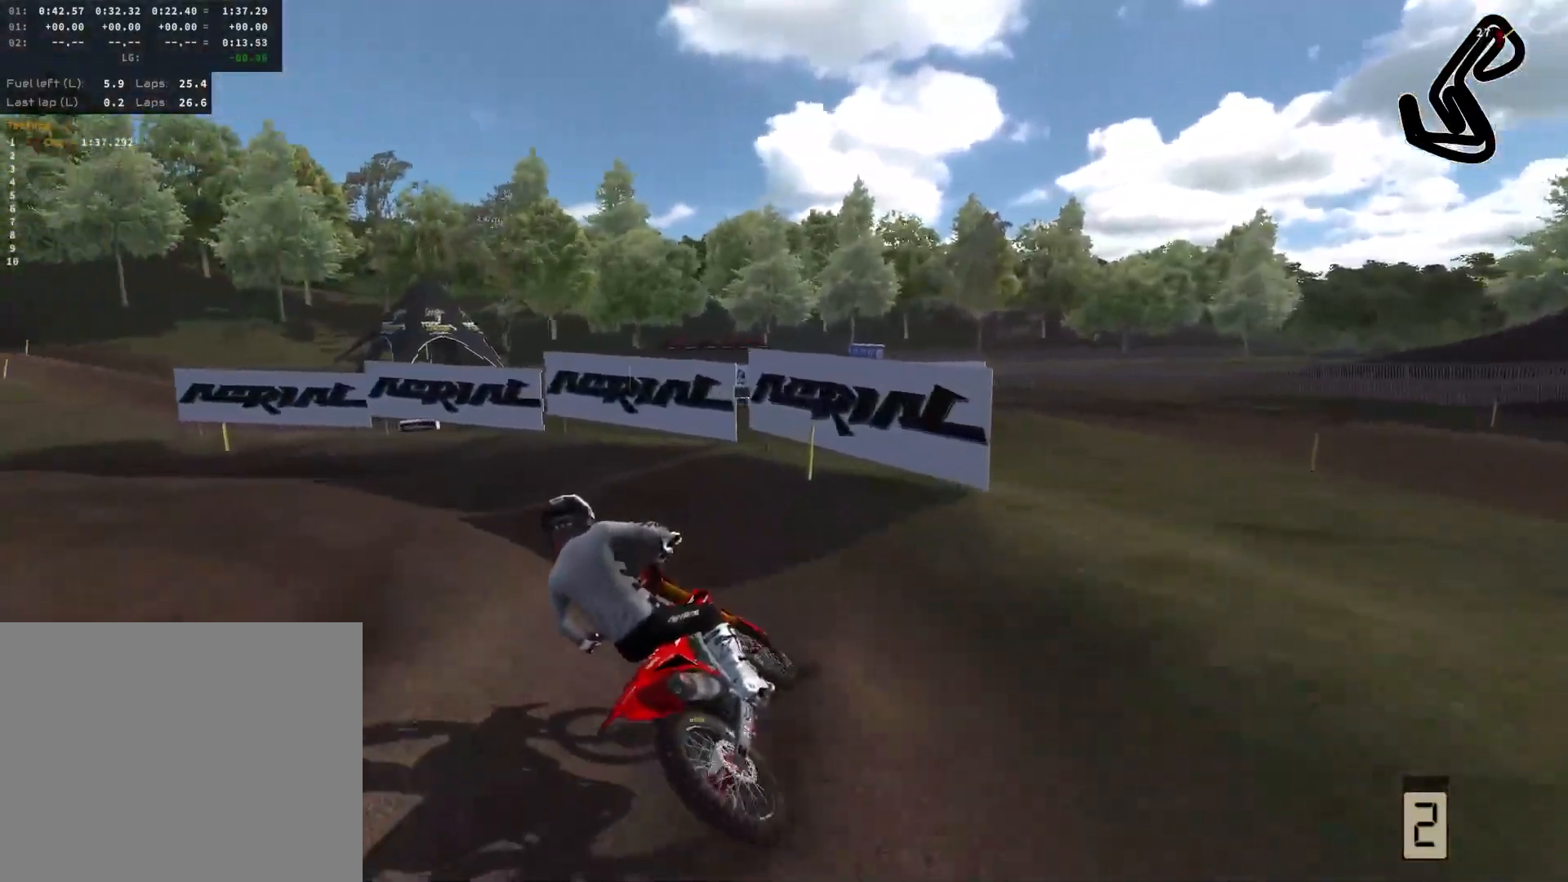
{"buttons": ["R2"], "left_stick": "up-left", "right_stick": "center", "events": [[67, "L2", "up"], [417, "R2", "down"]]}
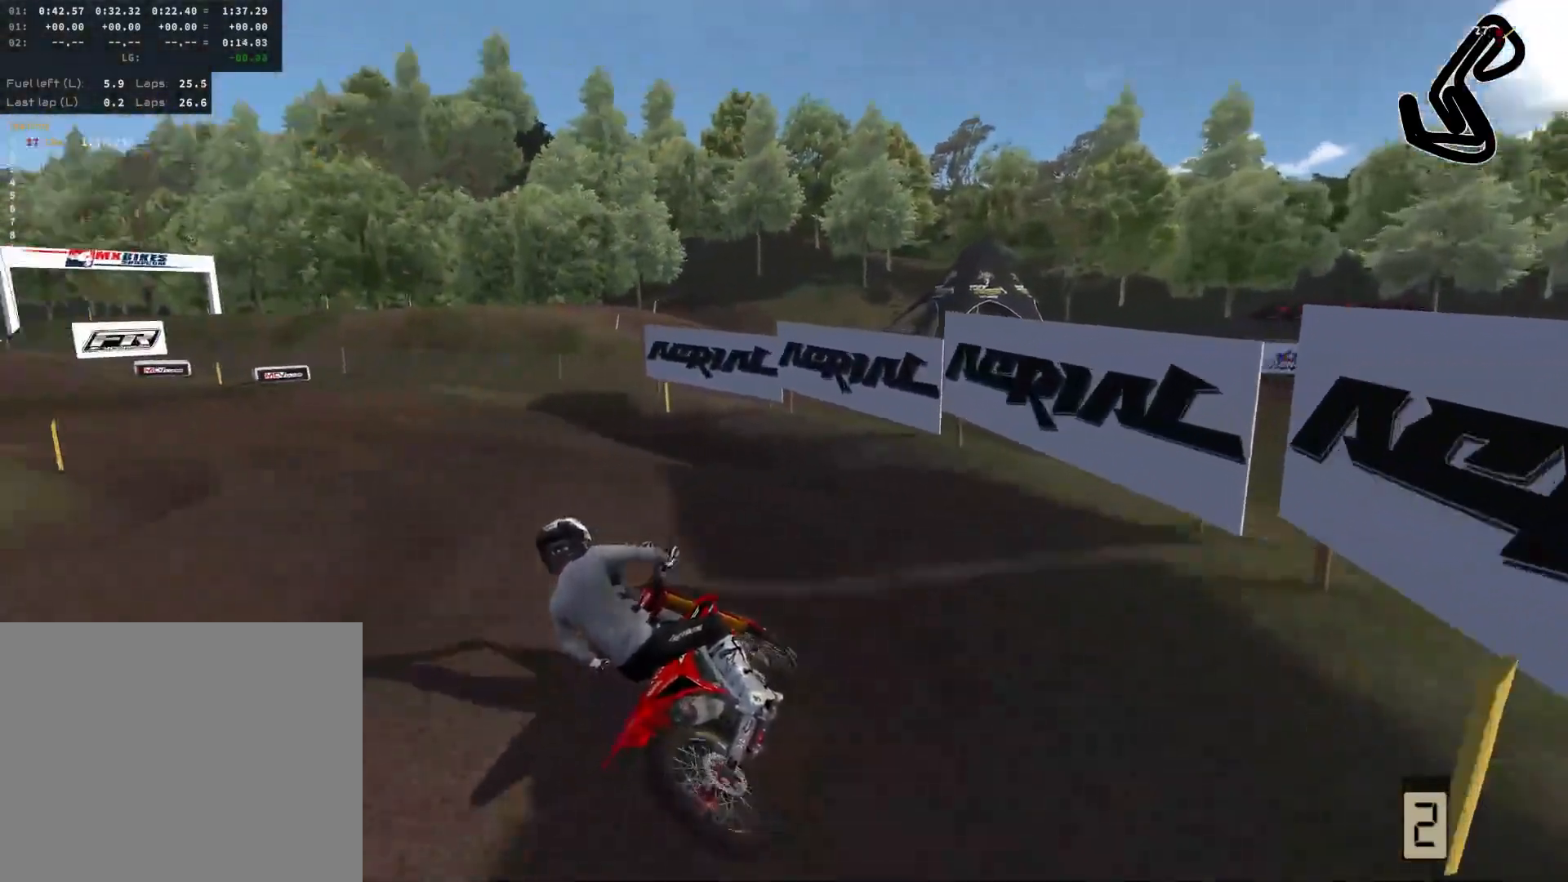
{"buttons": [], "left_stick": "up-left", "right_stick": "center", "events": [[467, "R2", "up"]]}
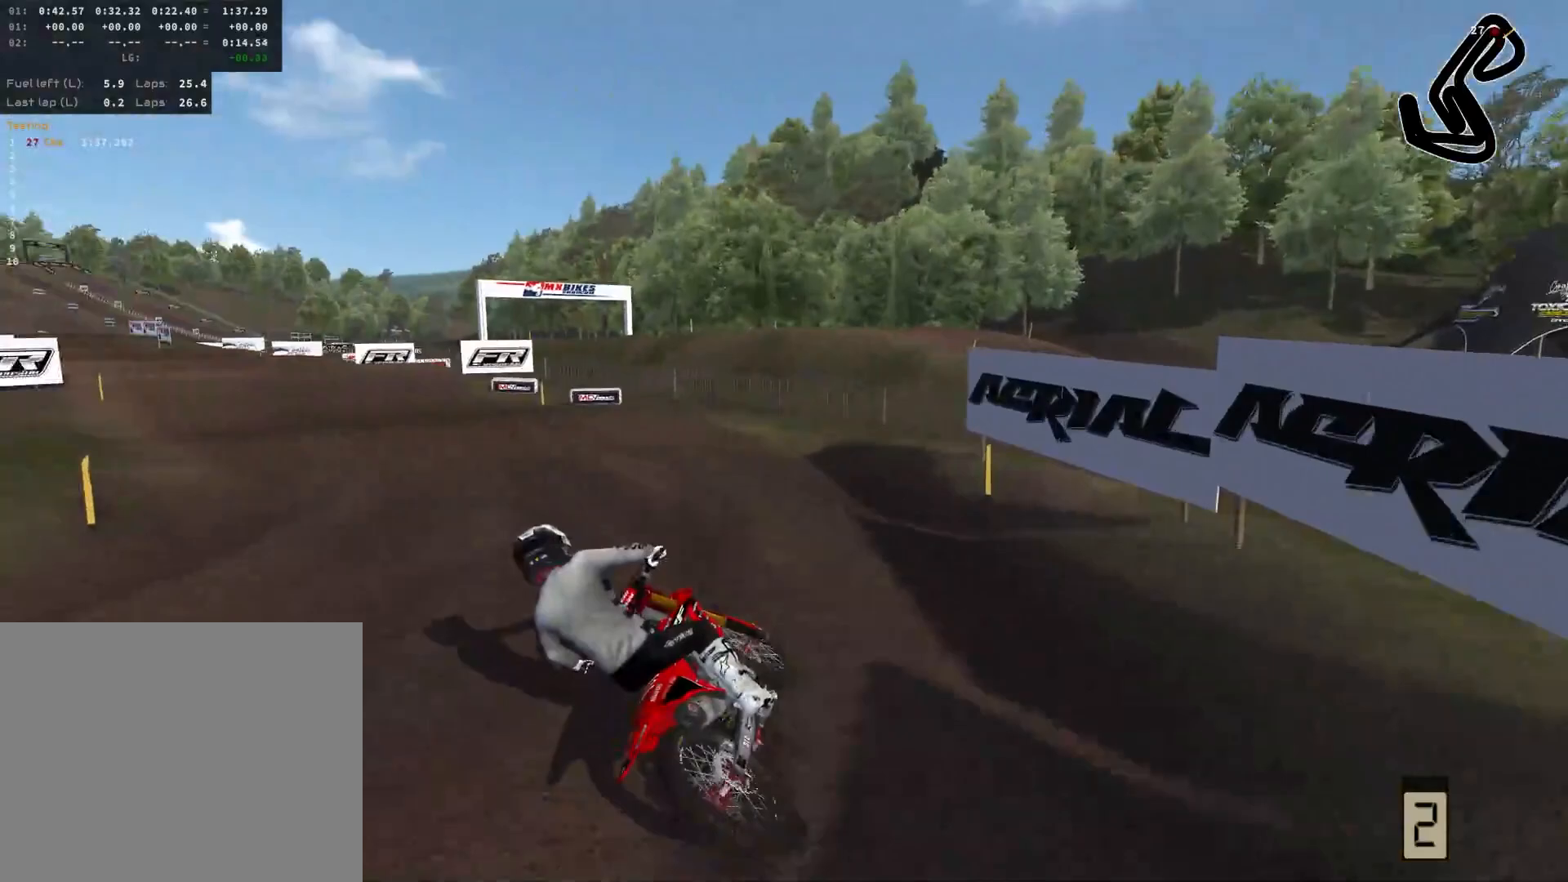
{"buttons": ["R2"], "left_stick": "right", "right_stick": "center", "events": [[83, "R2", "down"], [150, "left_stick", "left"], [333, "R2", "up"], [383, "R2", "down"], [383, "left_stick", "center"], [433, "left_stick", "right"]]}
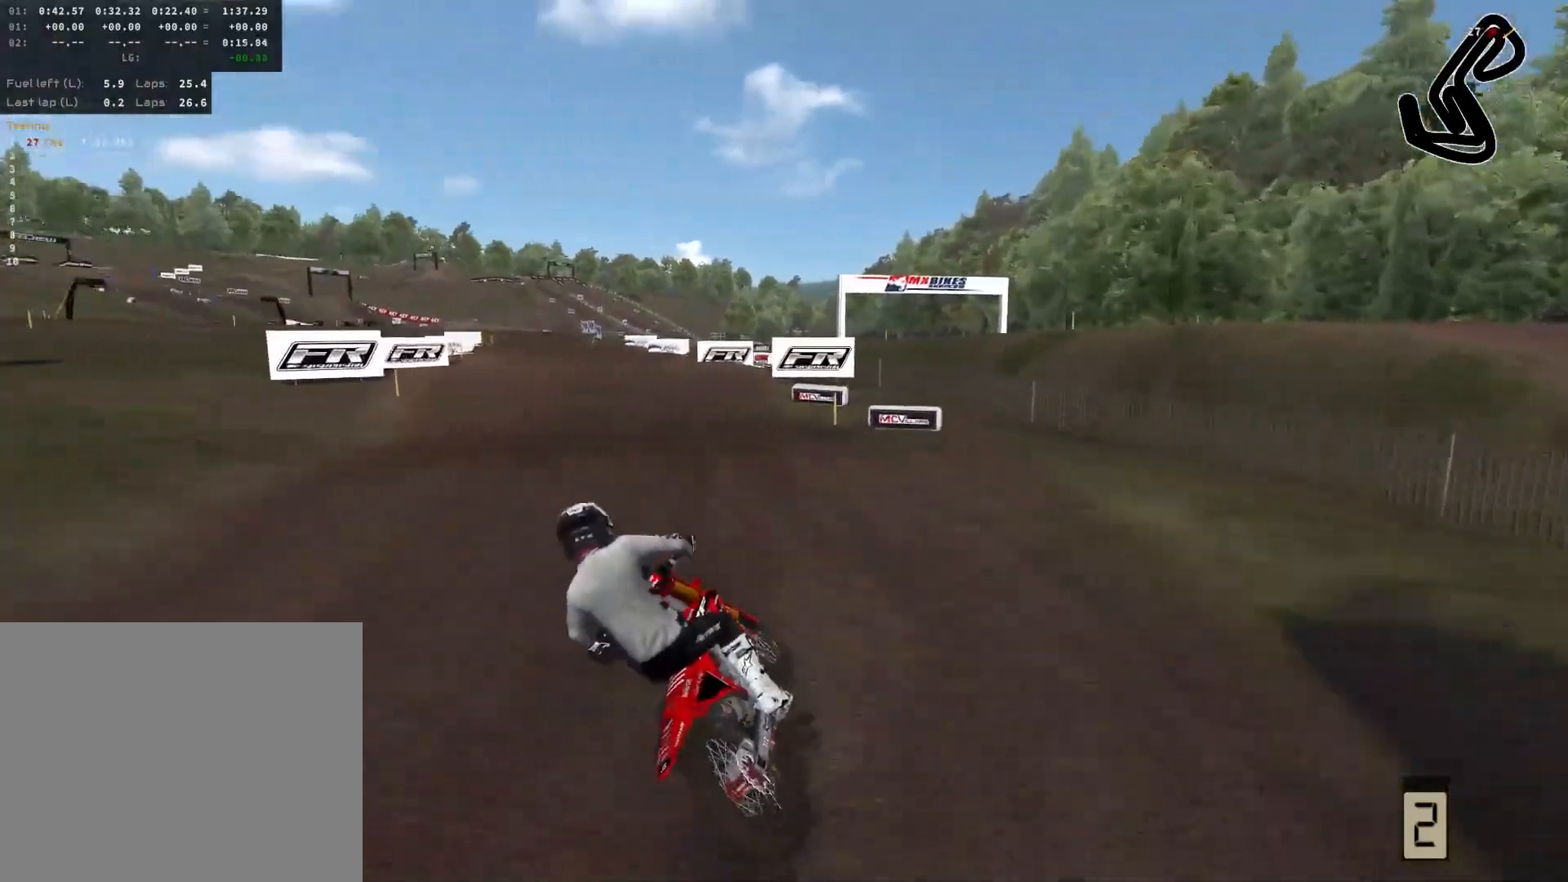
{"buttons": [], "left_stick": "center", "right_stick": "center", "events": [[133, "left_stick", "center"], [350, "L3", "down"], [367, "left_stick", "up-left"], [383, "R2", "up"], [483, "L3", "up"], [483, "left_stick", "center"]]}
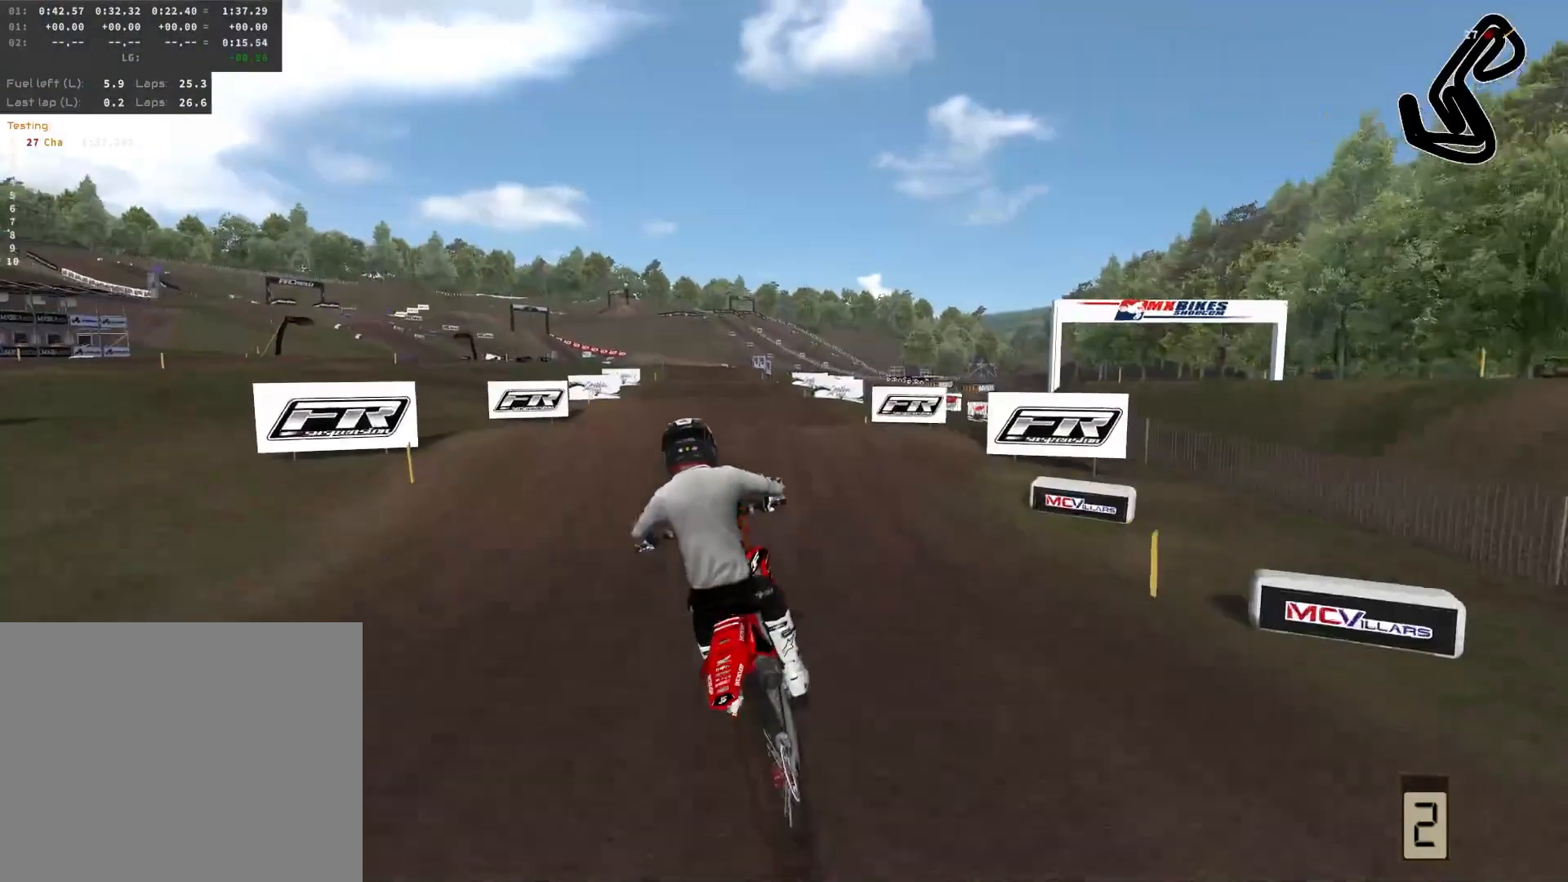
{"buttons": ["R2"], "left_stick": "center", "right_stick": "up", "events": [[50, "left_stick", "right"], [50, "right_stick", "up"], [83, "R2", "down"], [317, "left_stick", "center"]]}
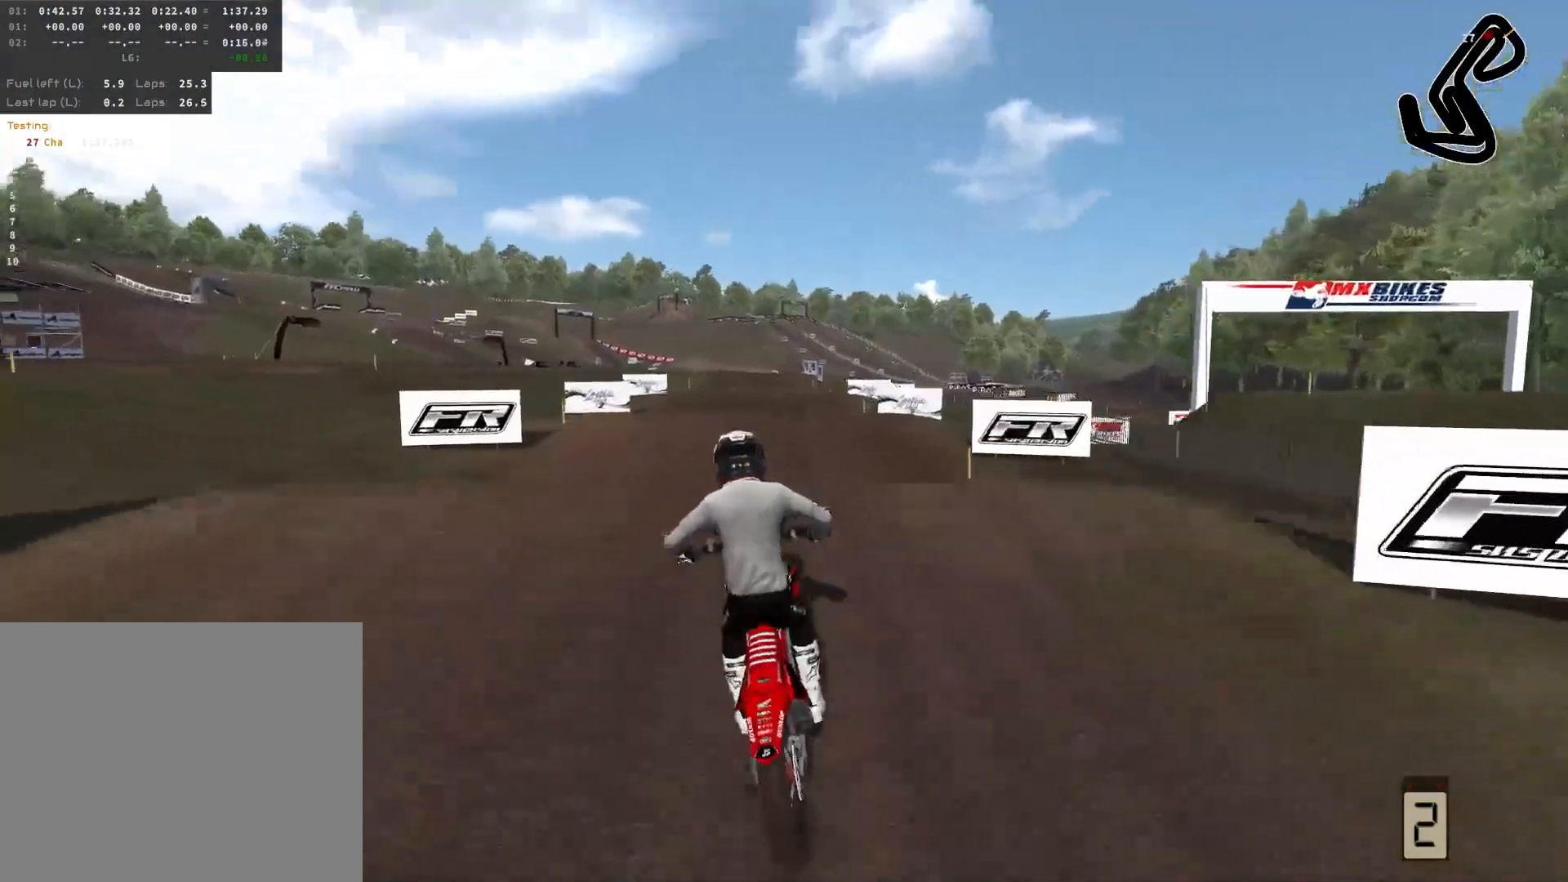
{"buttons": ["L2"], "left_stick": "up-left", "right_stick": "center", "events": [[200, "left_stick", "up-left"], [217, "L2", "down"], [250, "R2", "up"], [333, "right_stick", "center"]]}
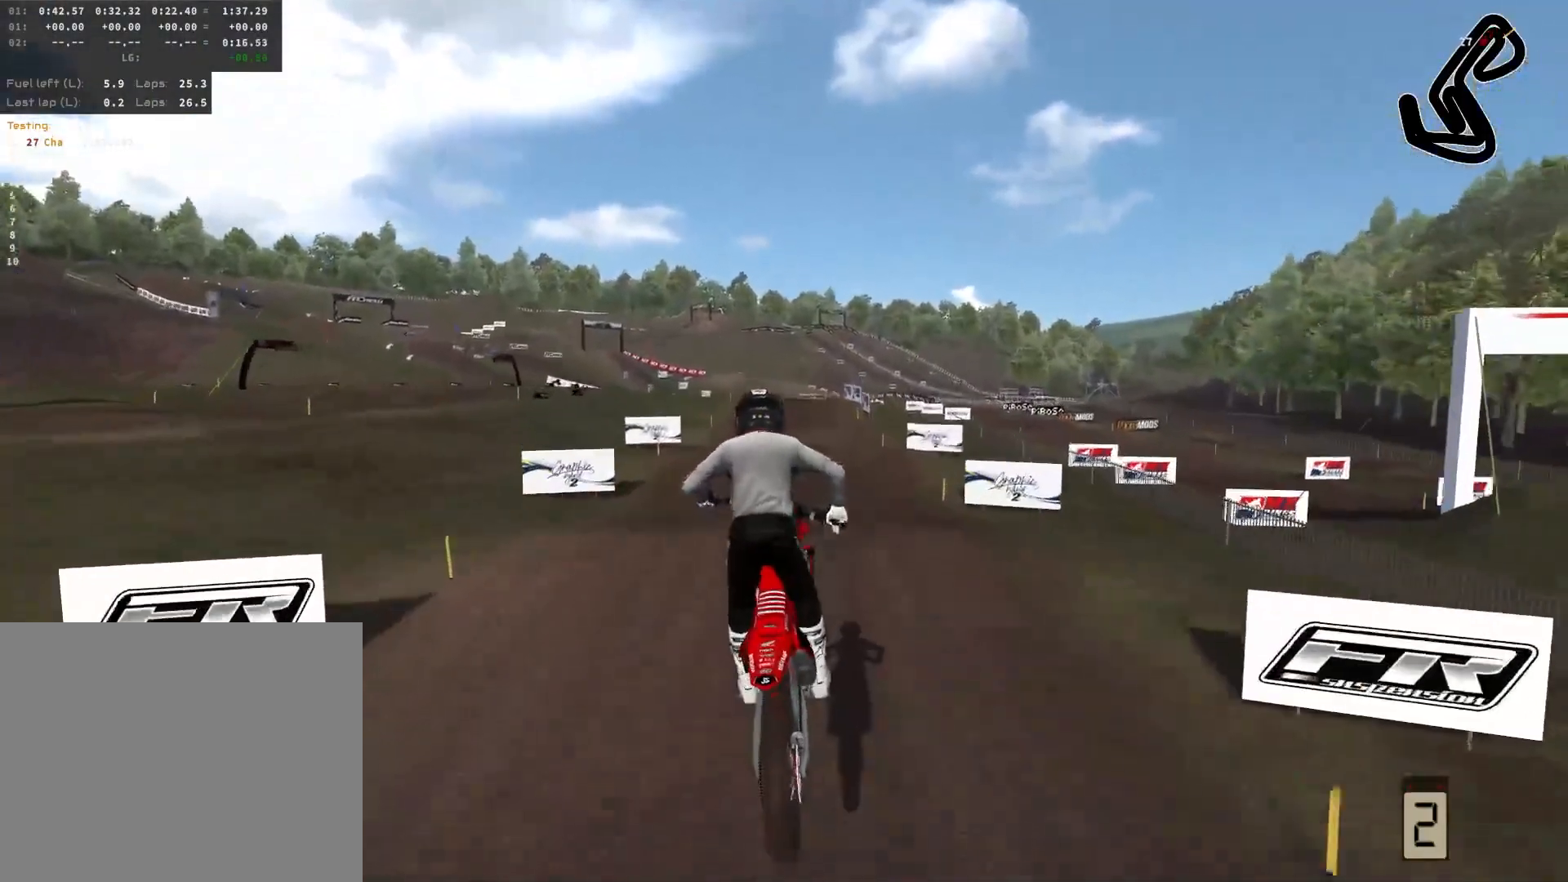
{"buttons": ["R2"], "left_stick": "center", "right_stick": "up", "events": [[50, "L2", "up"], [100, "left_stick", "center"], [217, "left_stick", "right"], [267, "R2", "down"], [383, "right_stick", "up"], [400, "left_stick", "center"]]}
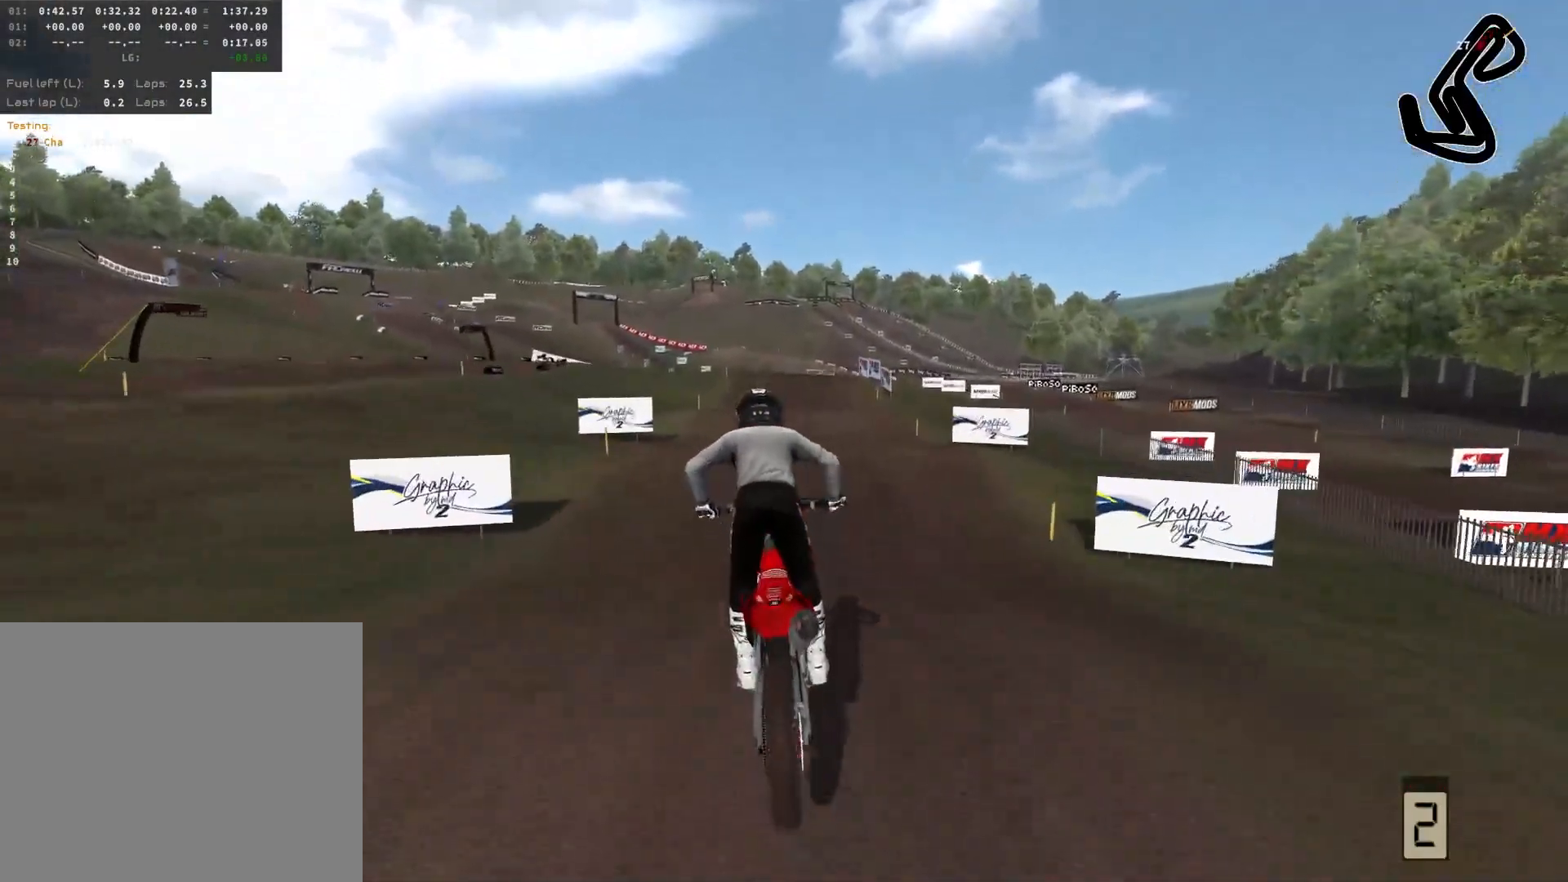
{"buttons": ["R2"], "left_stick": "center", "right_stick": "up", "events": [[83, "right_stick", "center"], [400, "right_stick", "up"]]}
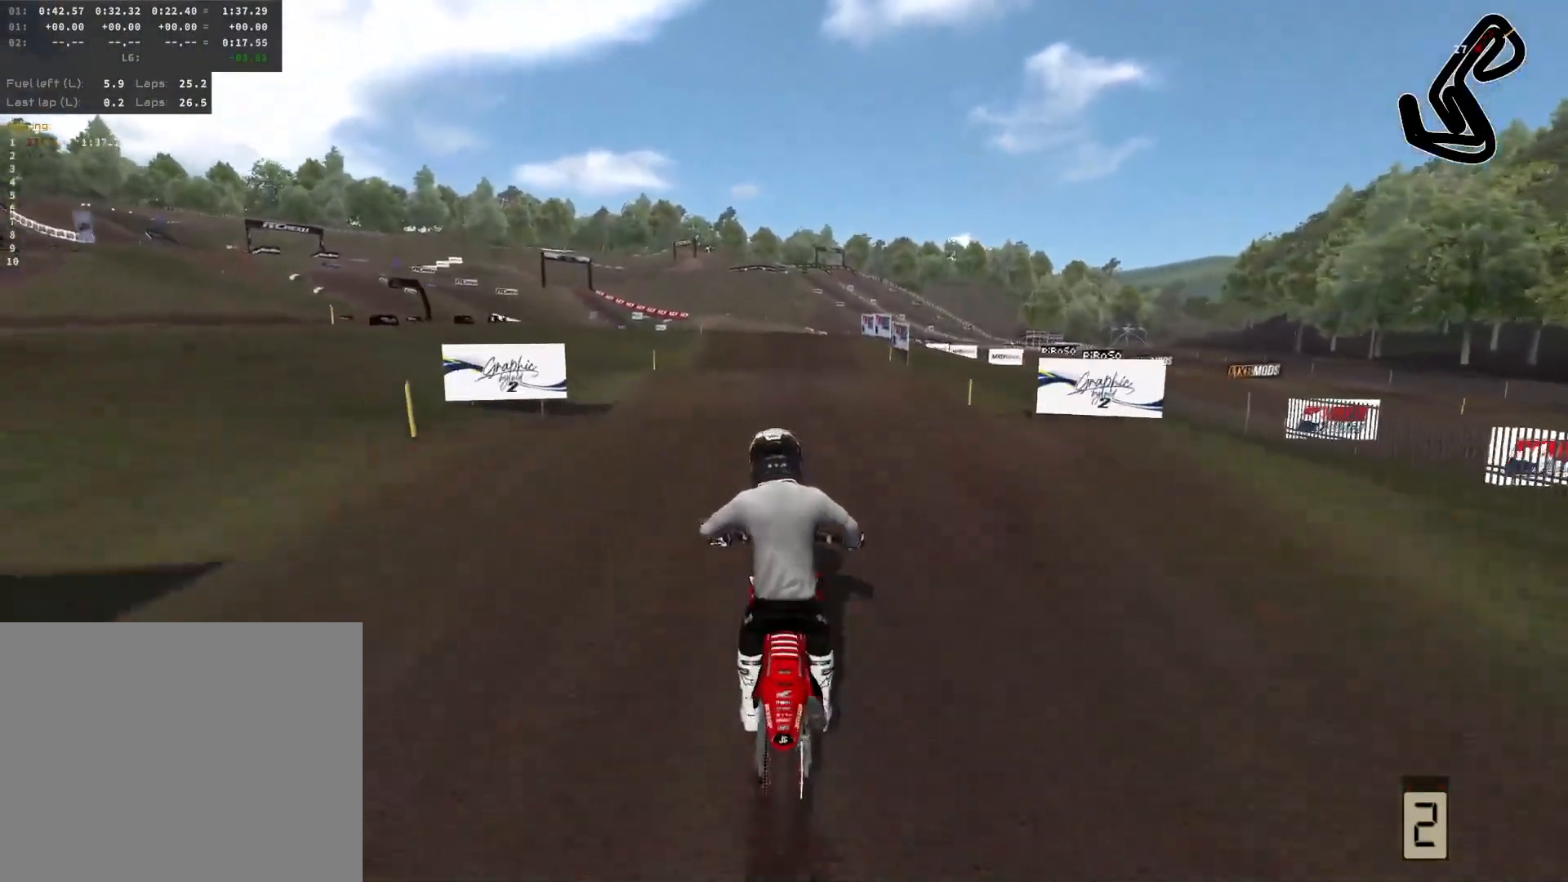
{"buttons": [], "left_stick": "center", "right_stick": "center", "events": [[200, "R2", "up"], [317, "right_stick", "center"]]}
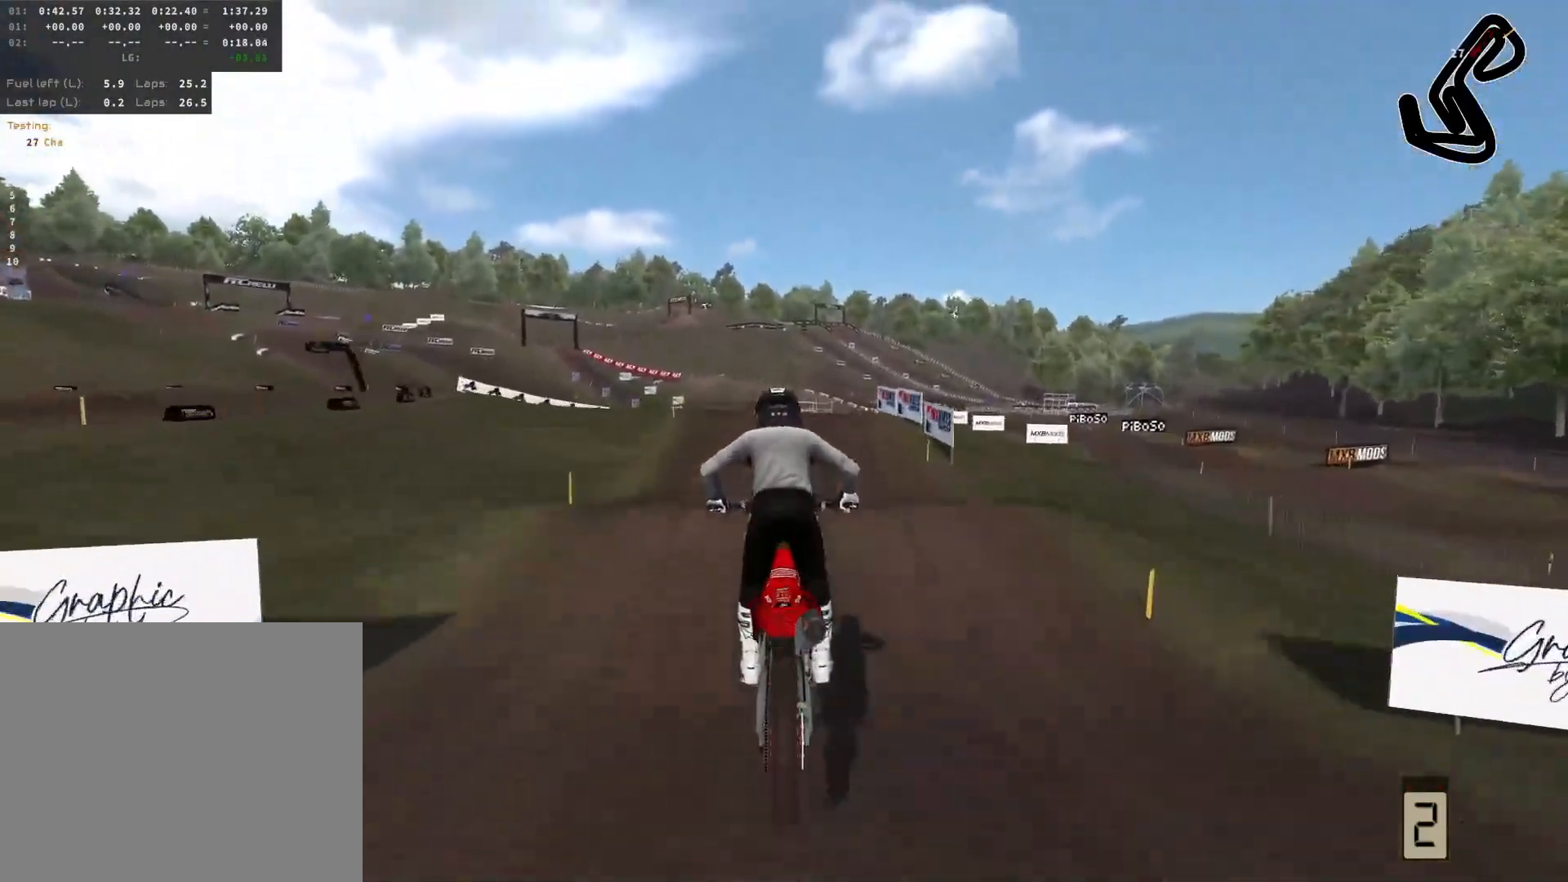
{"buttons": ["R2"], "left_stick": "center", "right_stick": "center", "events": [[233, "R2", "down"]]}
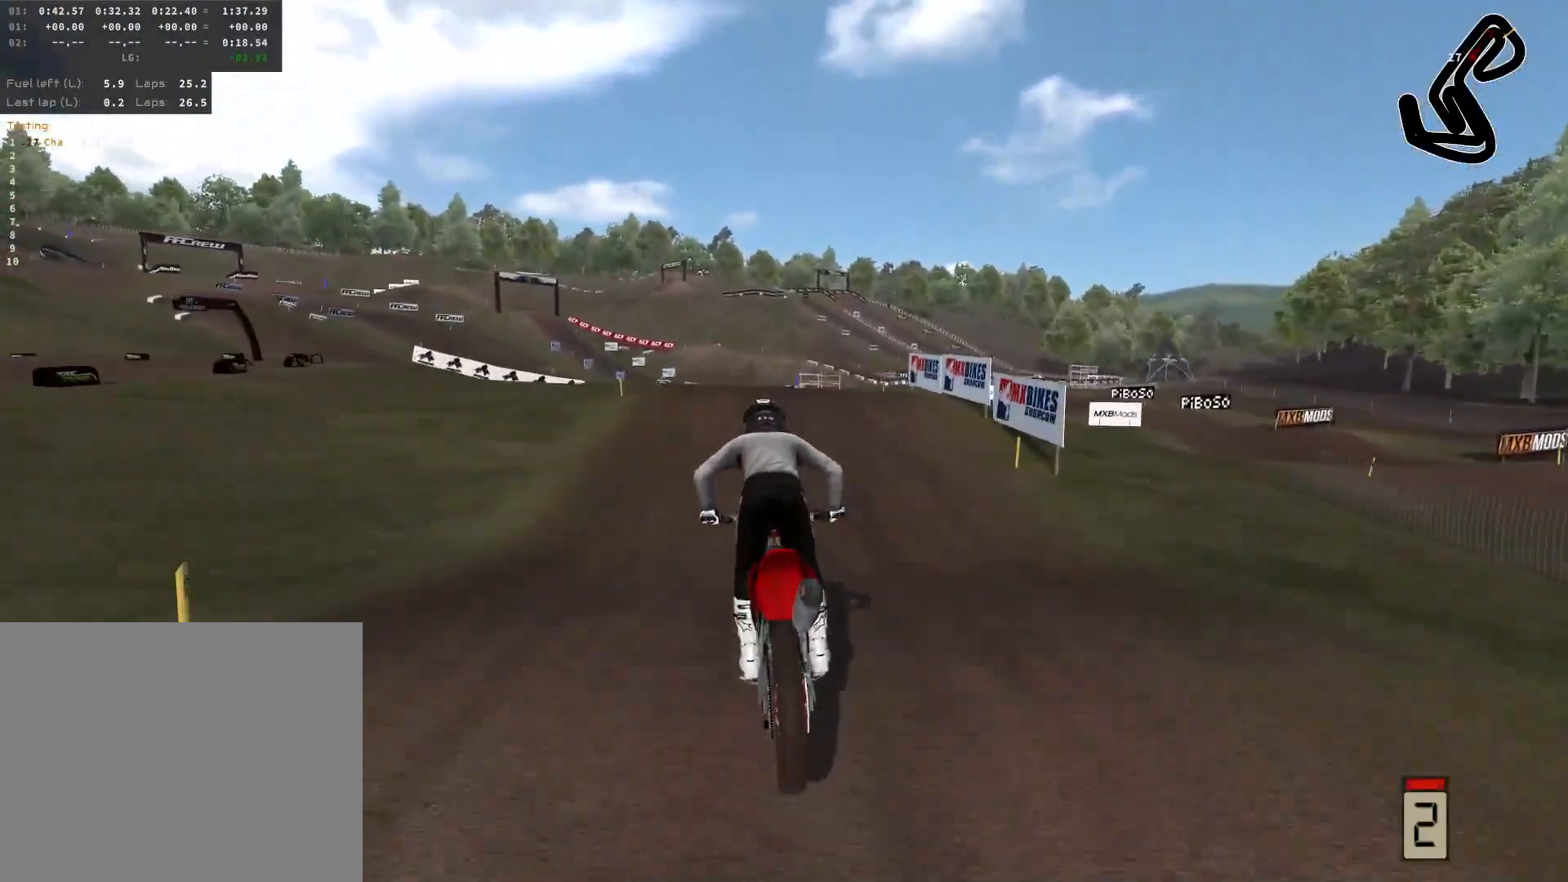
{"buttons": [], "left_stick": "center", "right_stick": "center", "events": [[167, "R2", "up"], [333, "left_stick", "left"], [417, "left_stick", "center"]]}
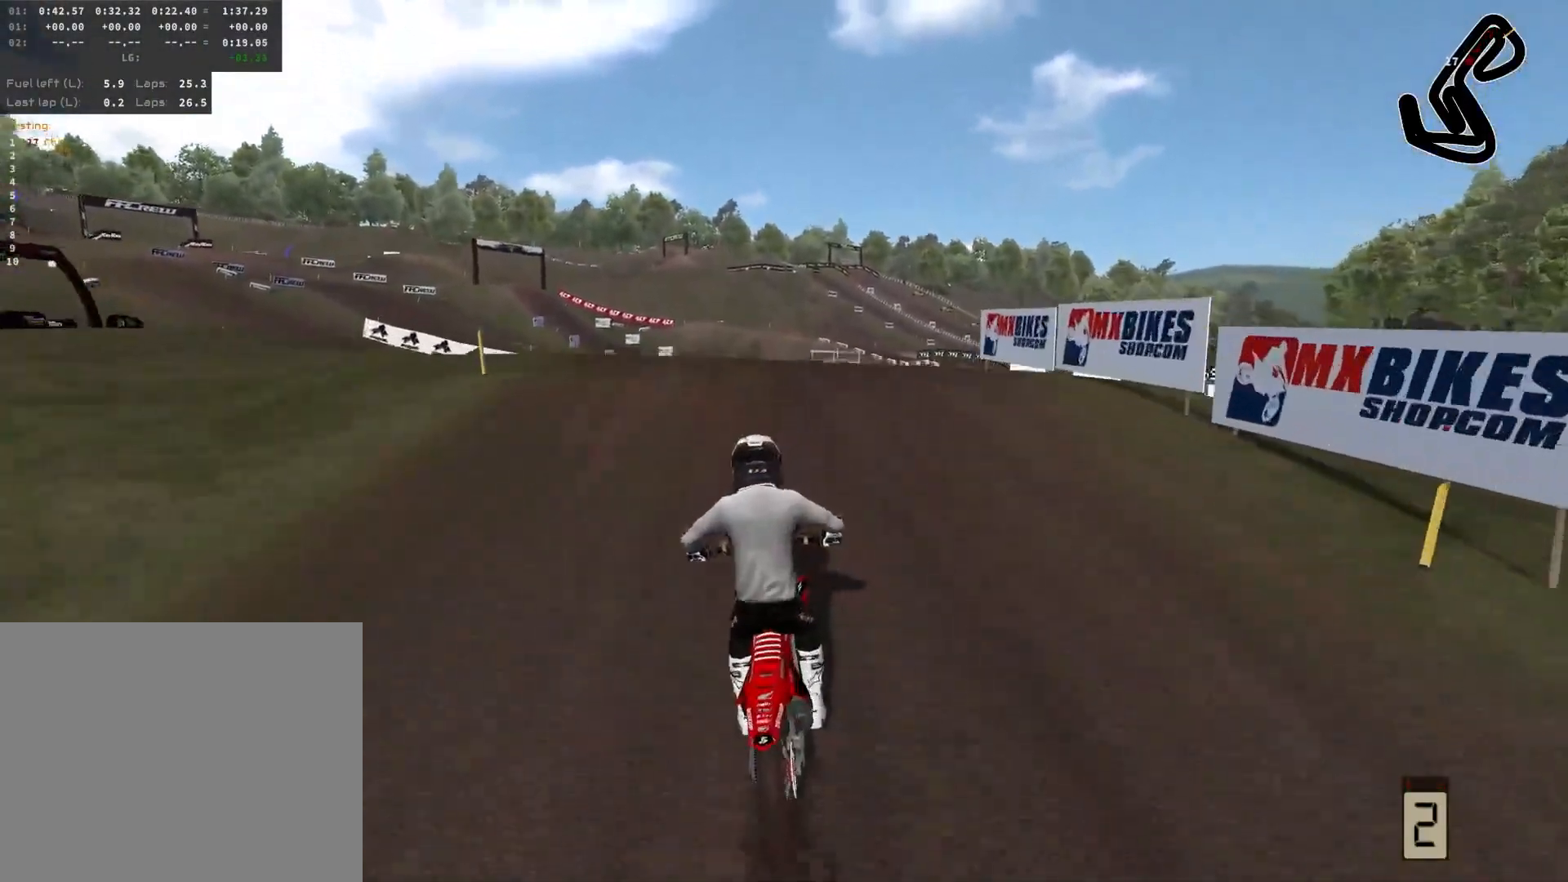
{"buttons": [], "left_stick": "left", "right_stick": "center", "events": [[117, "L2", "down"], [200, "left_stick", "left"], [283, "L2", "up"]]}
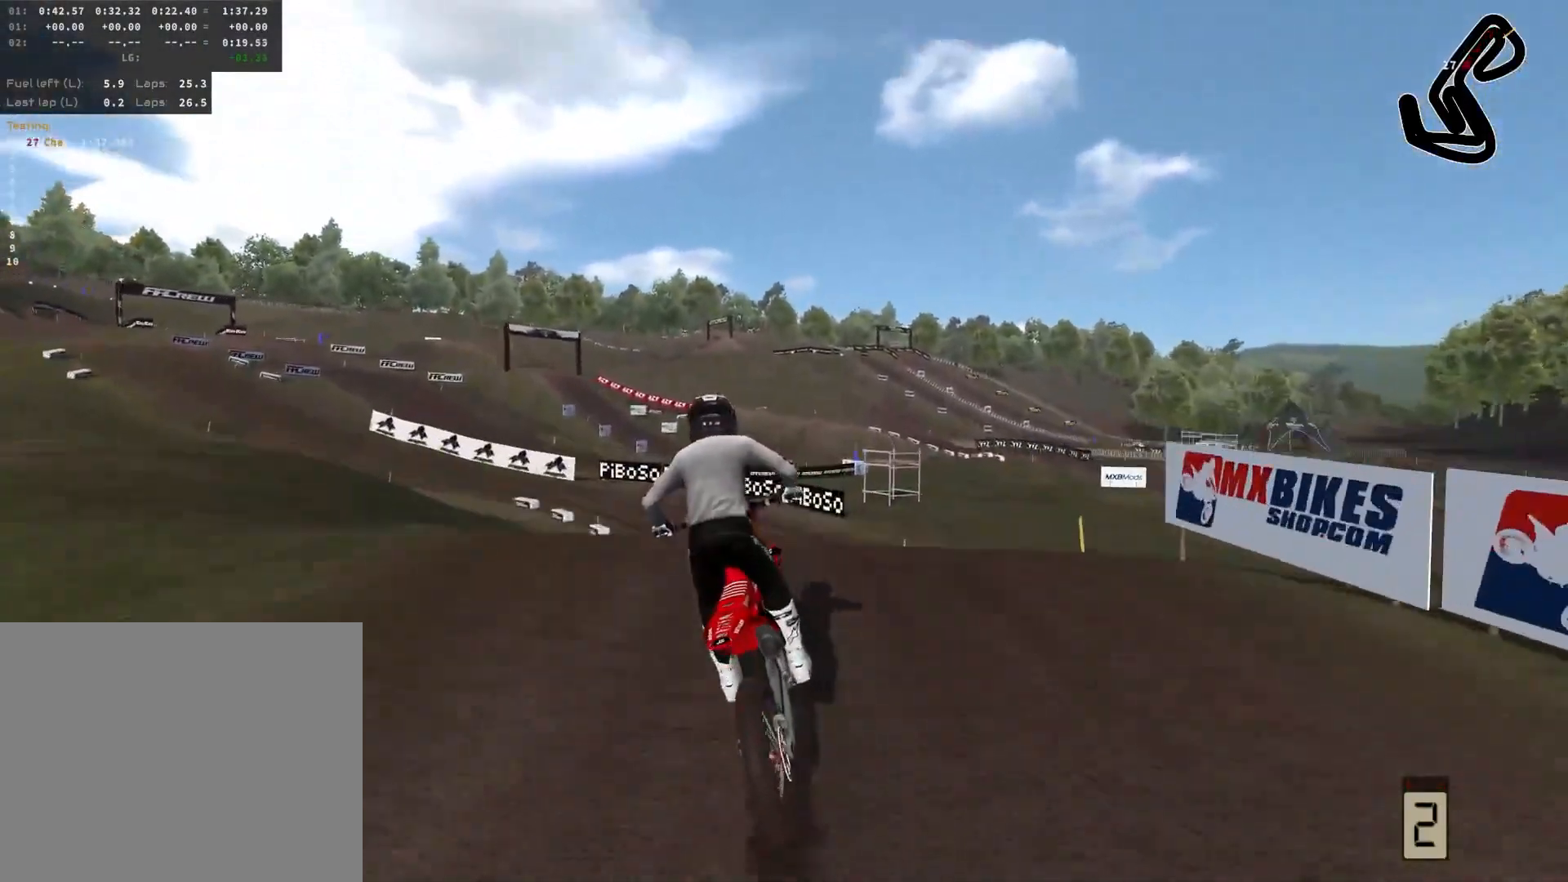
{"buttons": ["R1"], "left_stick": "left", "right_stick": "center", "events": [[500, "R1", "down"]]}
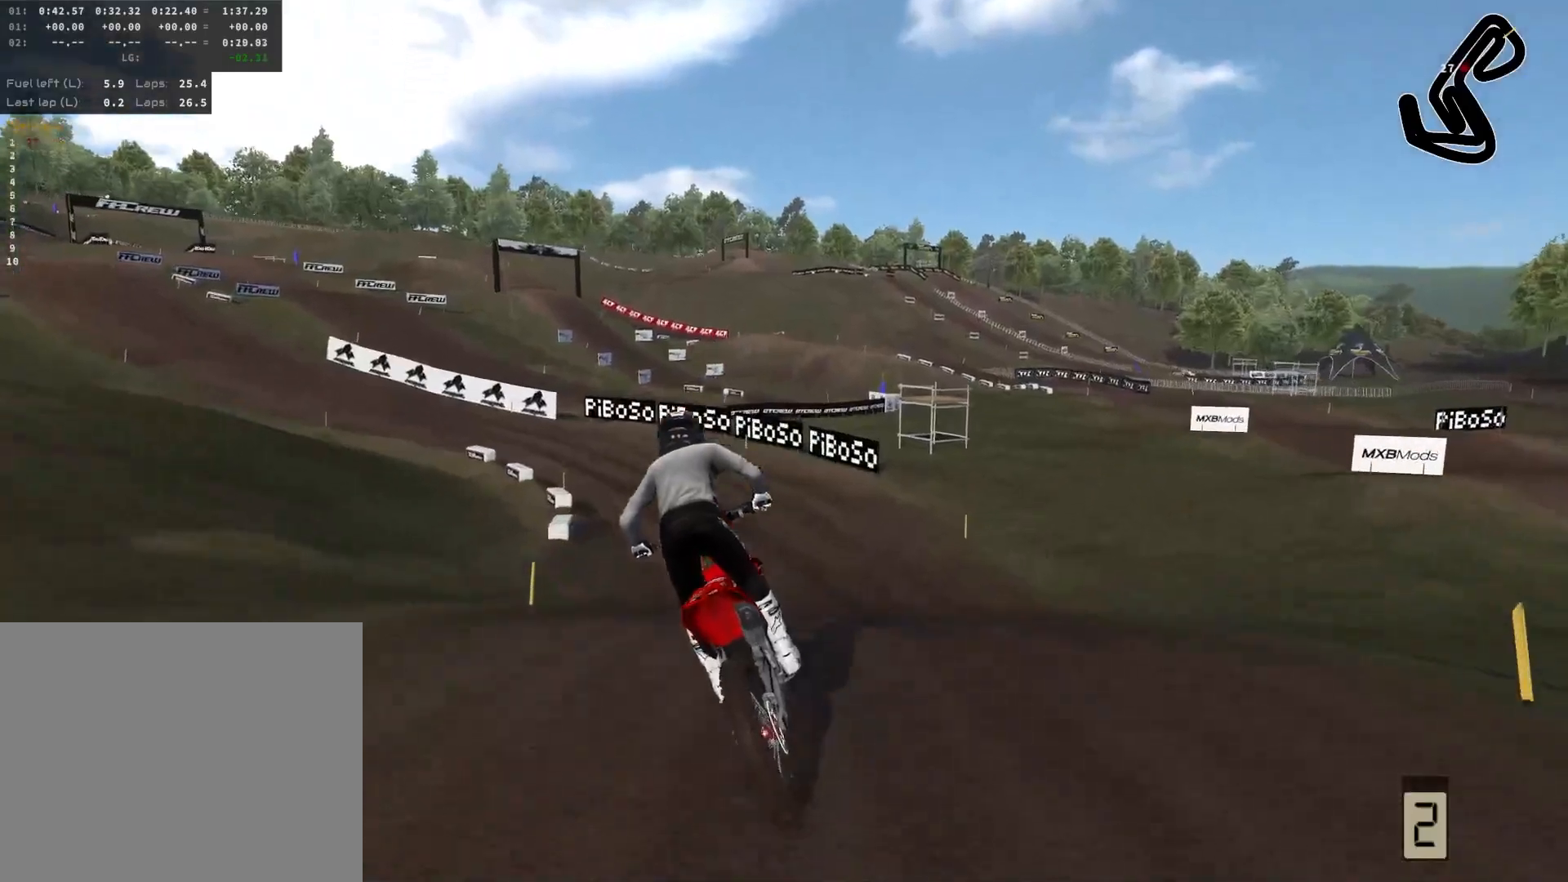
{"buttons": ["R2"], "left_stick": "left", "right_stick": "center", "events": [[100, "R1", "up"], [183, "R2", "down"]]}
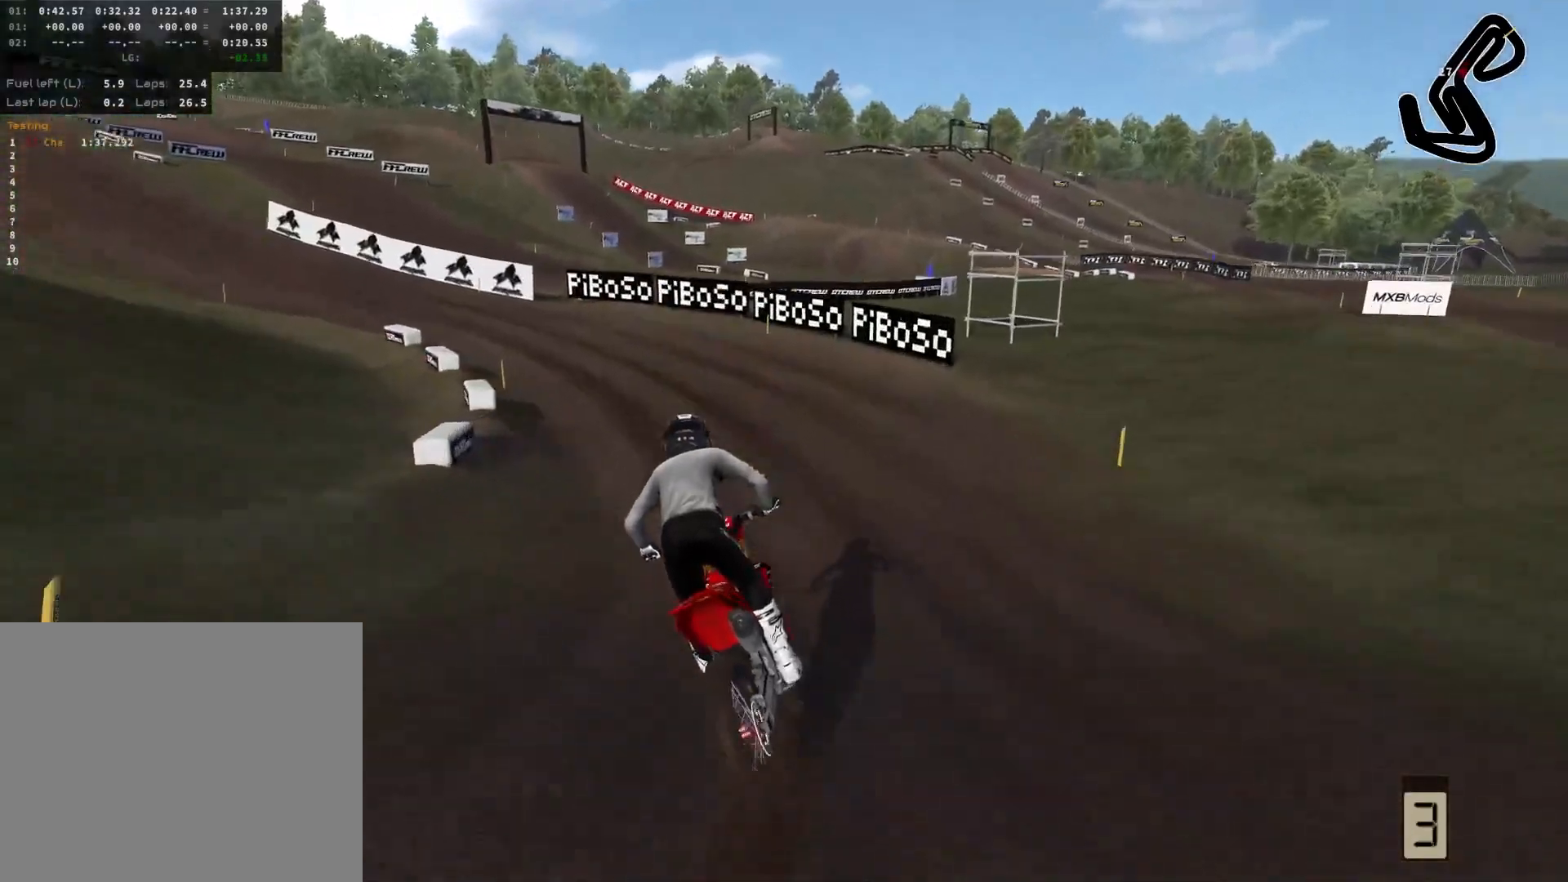
{"buttons": [], "left_stick": "left", "right_stick": "center", "events": [[383, "L3", "down"], [383, "R2", "up"], [500, "L3", "up"]]}
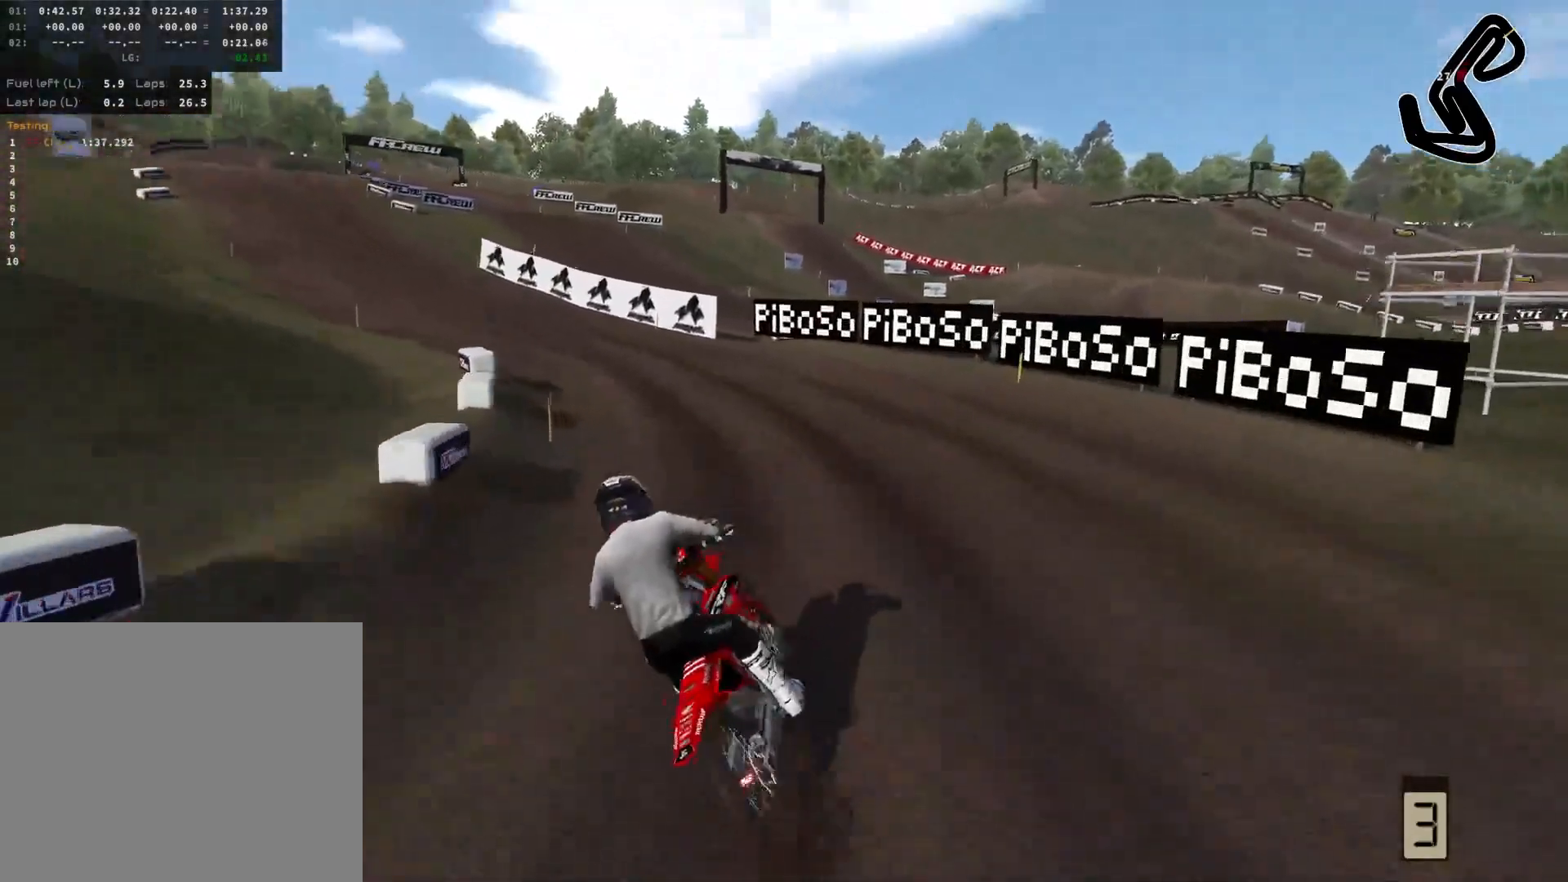
{"buttons": ["R2"], "left_stick": "left", "right_stick": "center", "events": [[83, "R2", "down"]]}
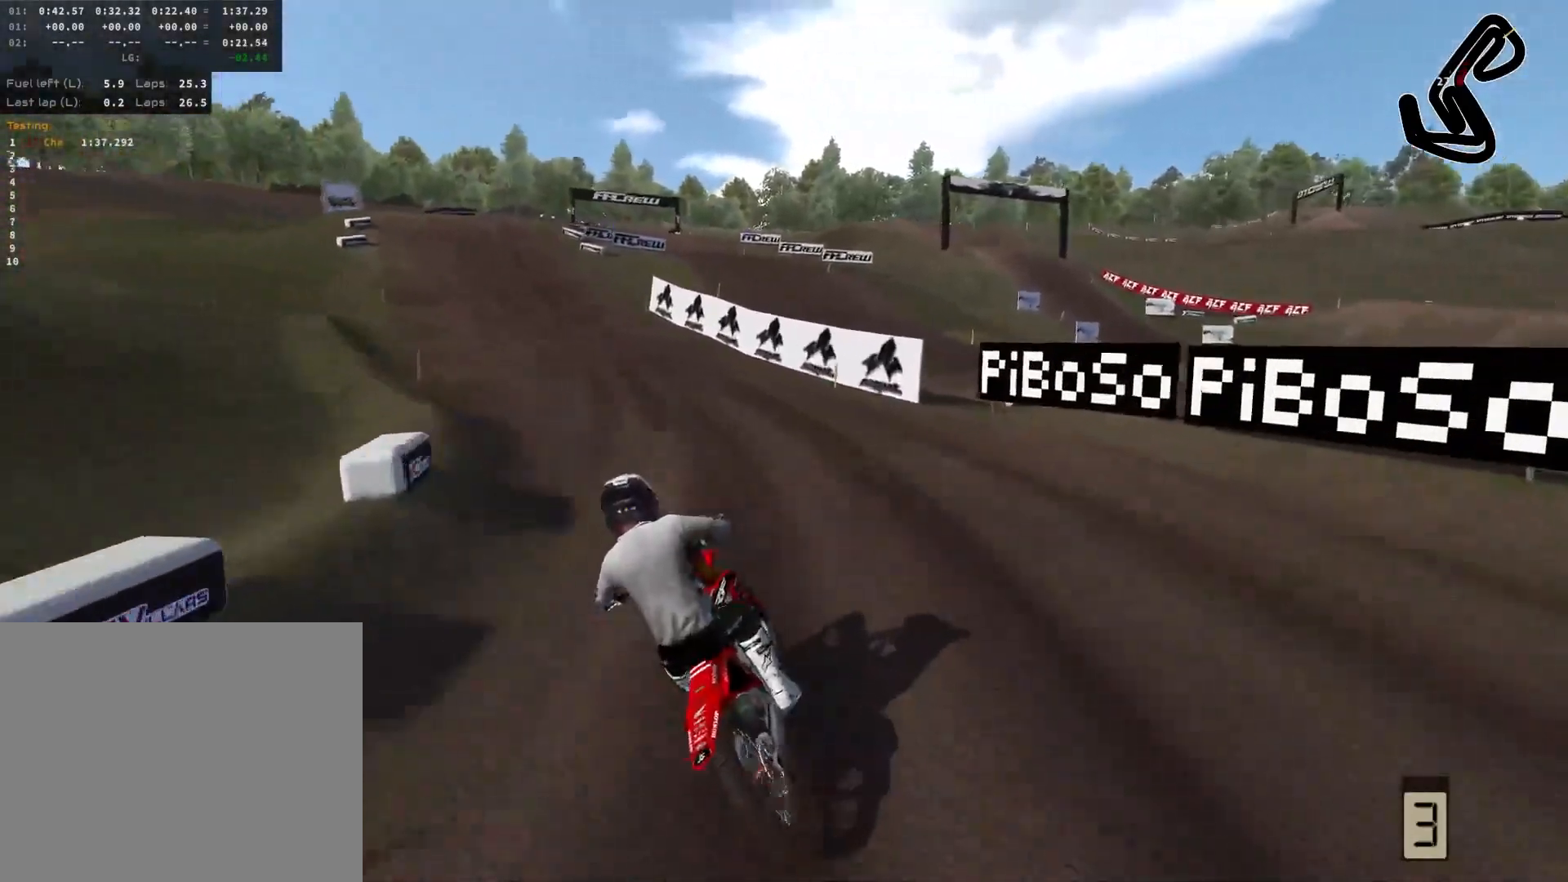
{"buttons": ["R2"], "left_stick": "left", "right_stick": "center", "events": [[67, "R2", "up"], [167, "R2", "down"]]}
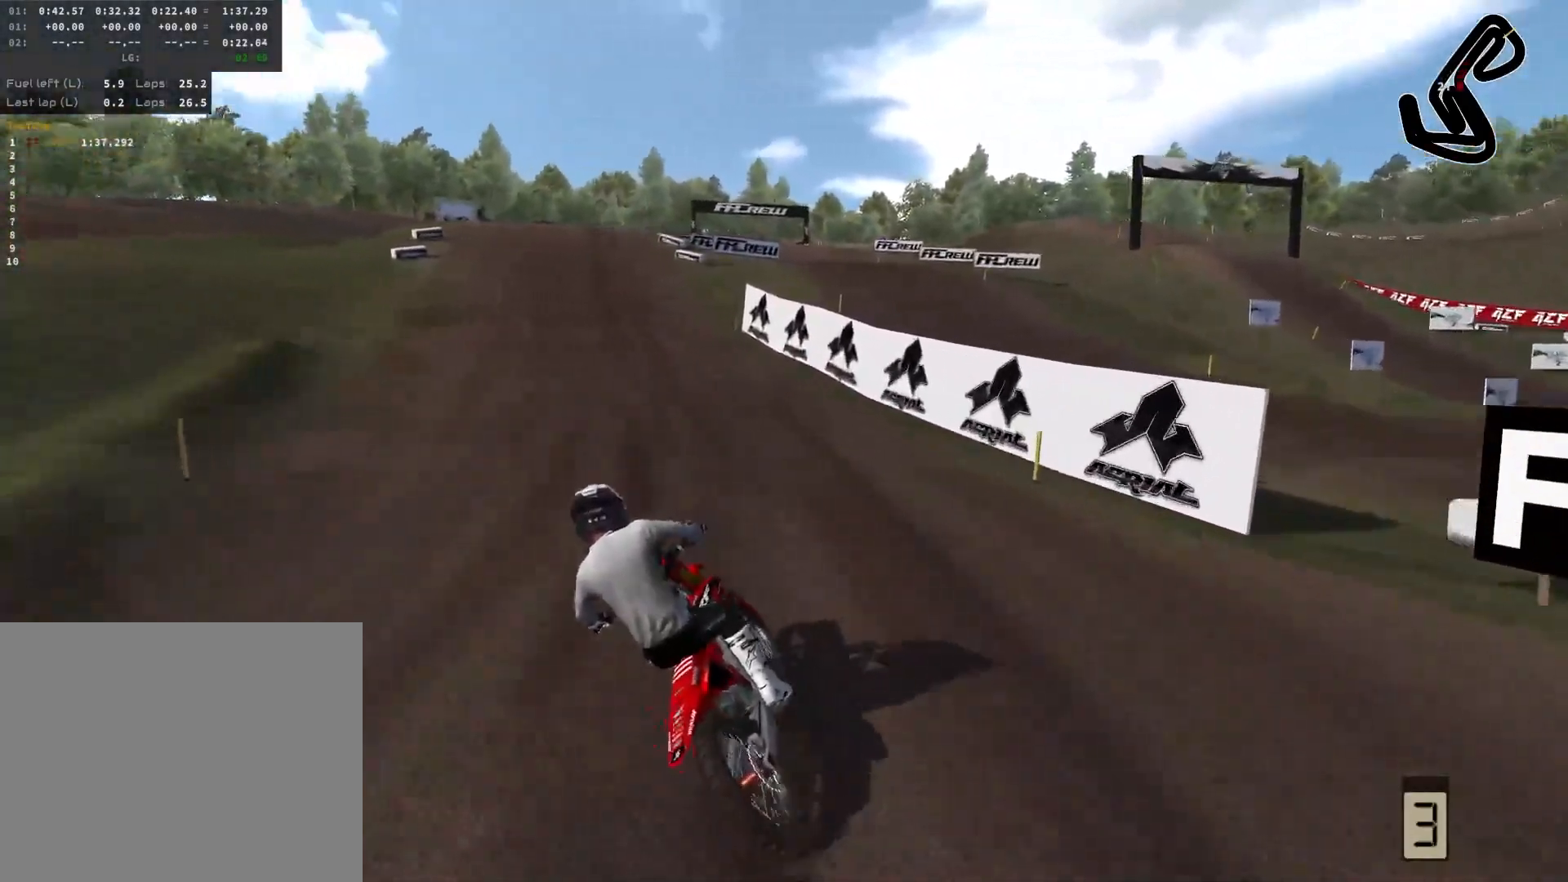
{"buttons": ["R2"], "left_stick": "center", "right_stick": "center", "events": [[150, "left_stick", "center"]]}
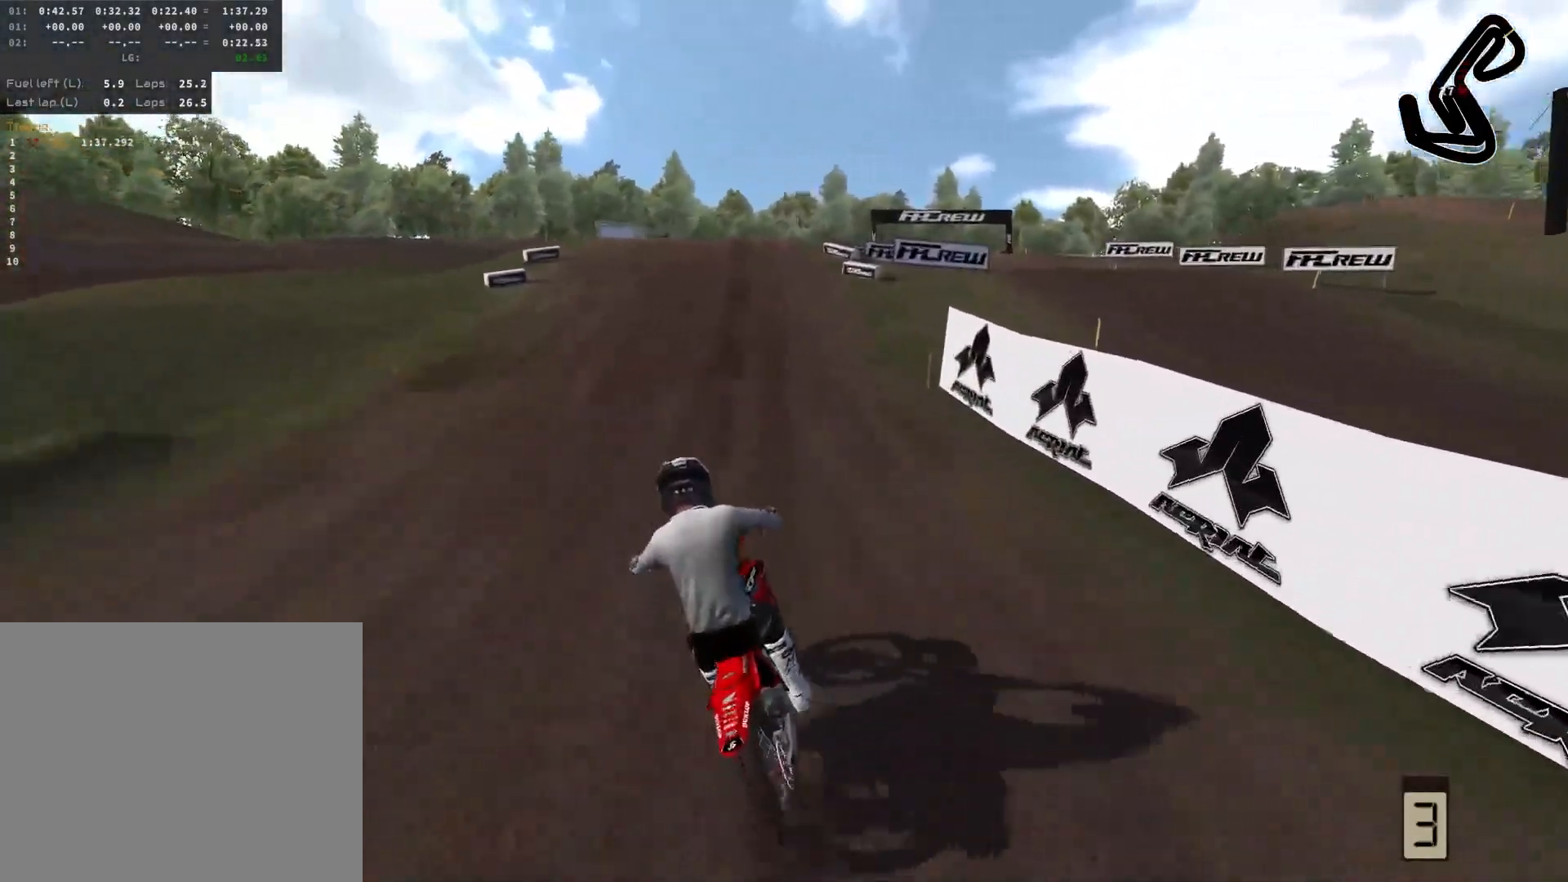
{"buttons": ["R2"], "left_stick": "center", "right_stick": "center", "events": [[117, "L3", "down"], [233, "L3", "up"]]}
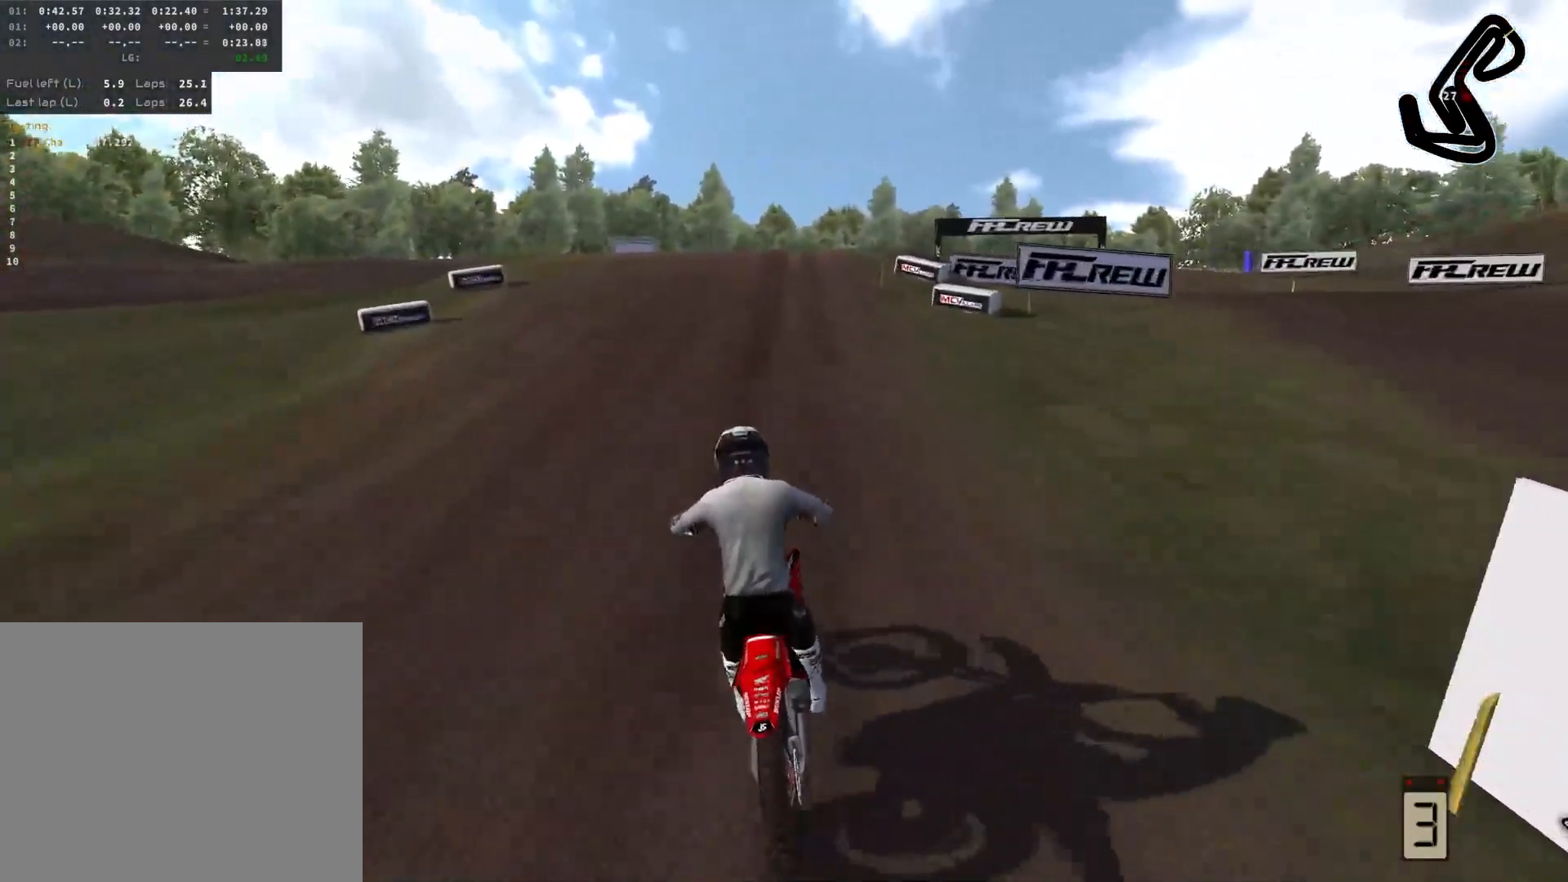
{"buttons": ["R2"], "left_stick": "center", "right_stick": "center", "events": []}
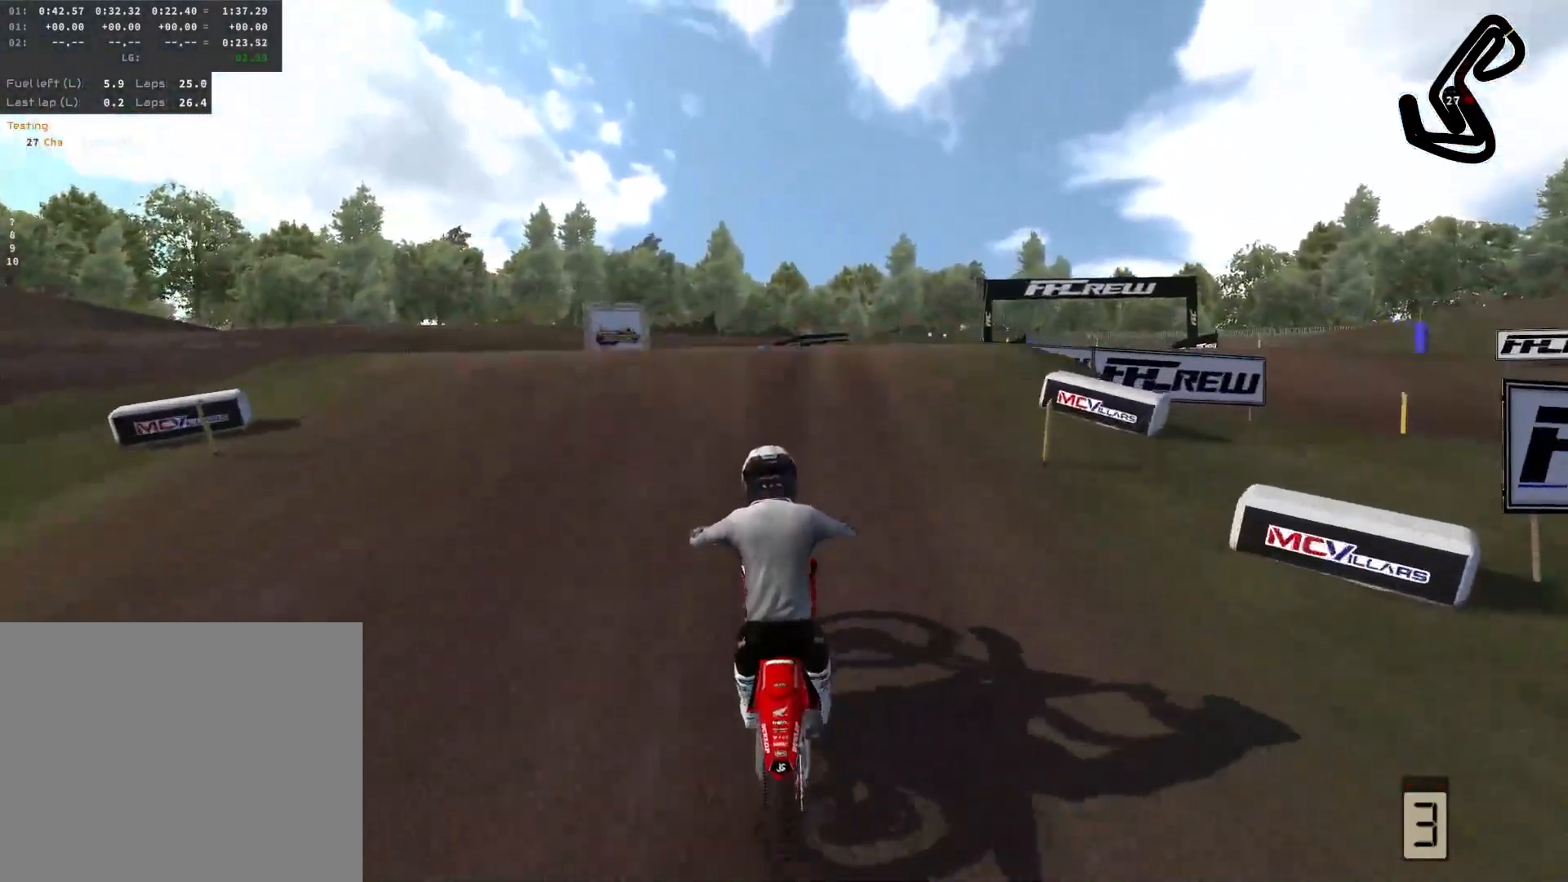
{"buttons": ["R2"], "left_stick": "center", "right_stick": "center", "events": [[83, "R2", "up"], [217, "R2", "down"]]}
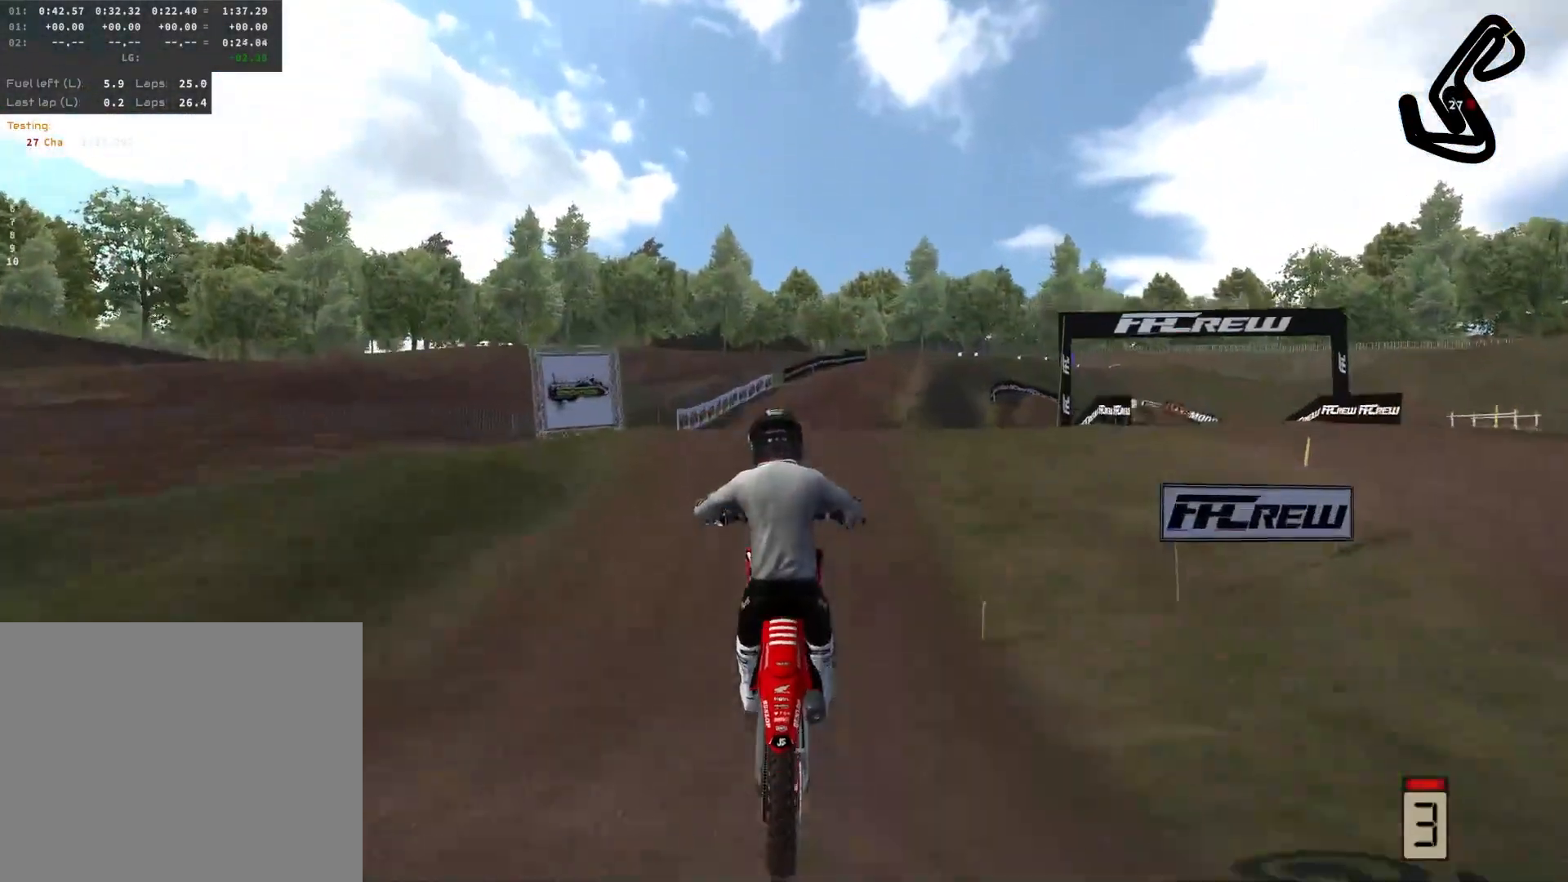
{"buttons": ["L2"], "left_stick": "center", "right_stick": "up", "events": [[33, "right_stick", "up"], [117, "R2", "up"], [300, "L2", "down"]]}
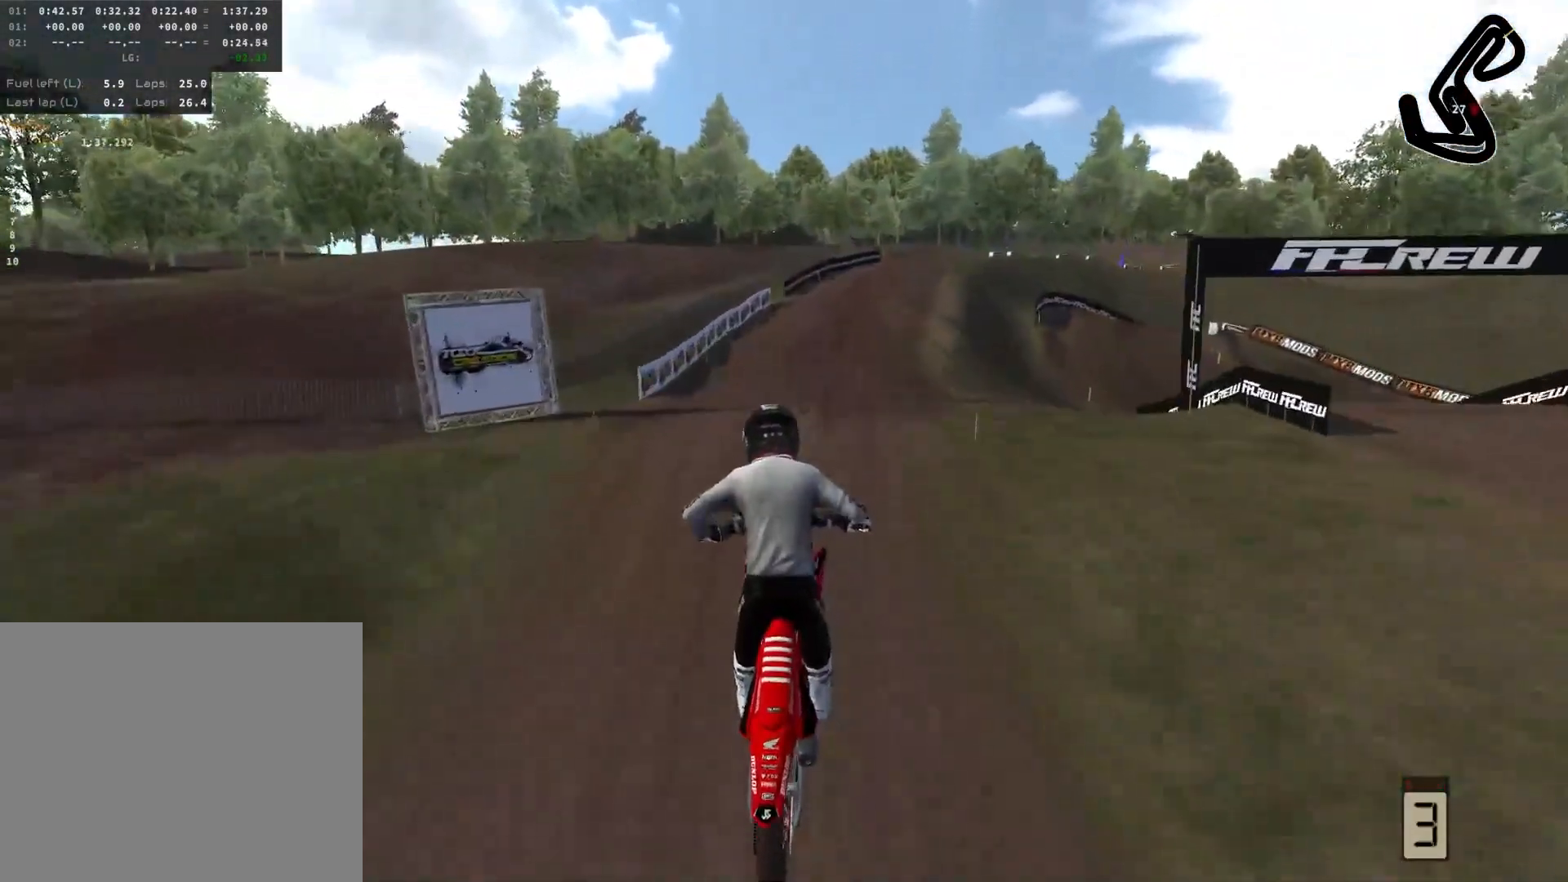
{"buttons": ["R2"], "left_stick": "right", "right_stick": "up", "events": [[33, "L2", "up"], [100, "right_stick", "center"], [317, "left_stick", "right"], [333, "R2", "down"], [433, "right_stick", "up"]]}
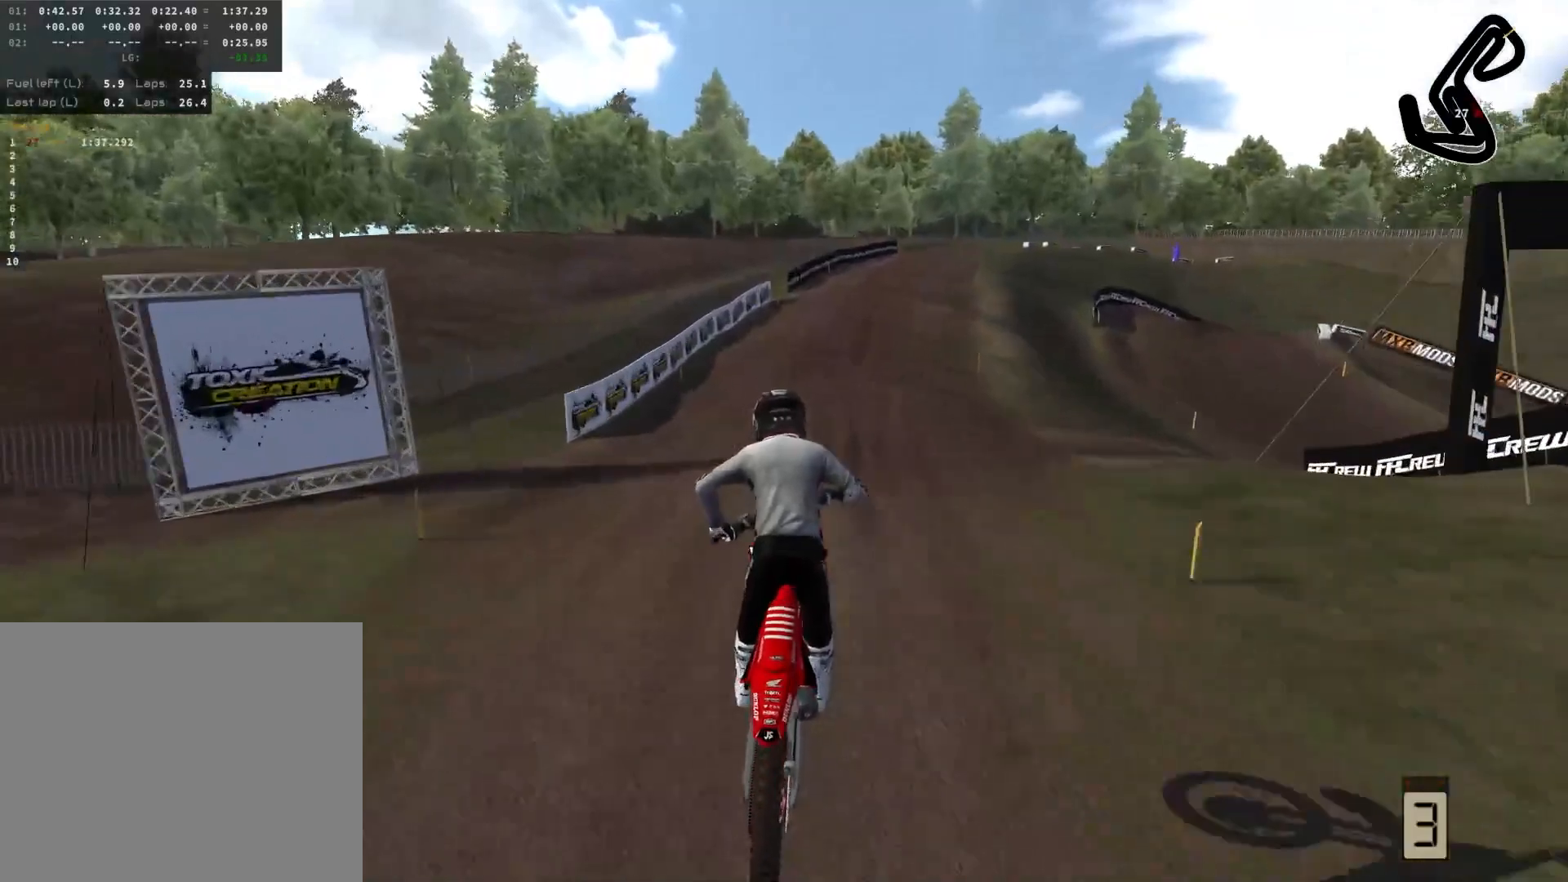
{"buttons": ["R2"], "left_stick": "center", "right_stick": "center", "events": [[133, "right_stick", "center"], [217, "left_stick", "center"]]}
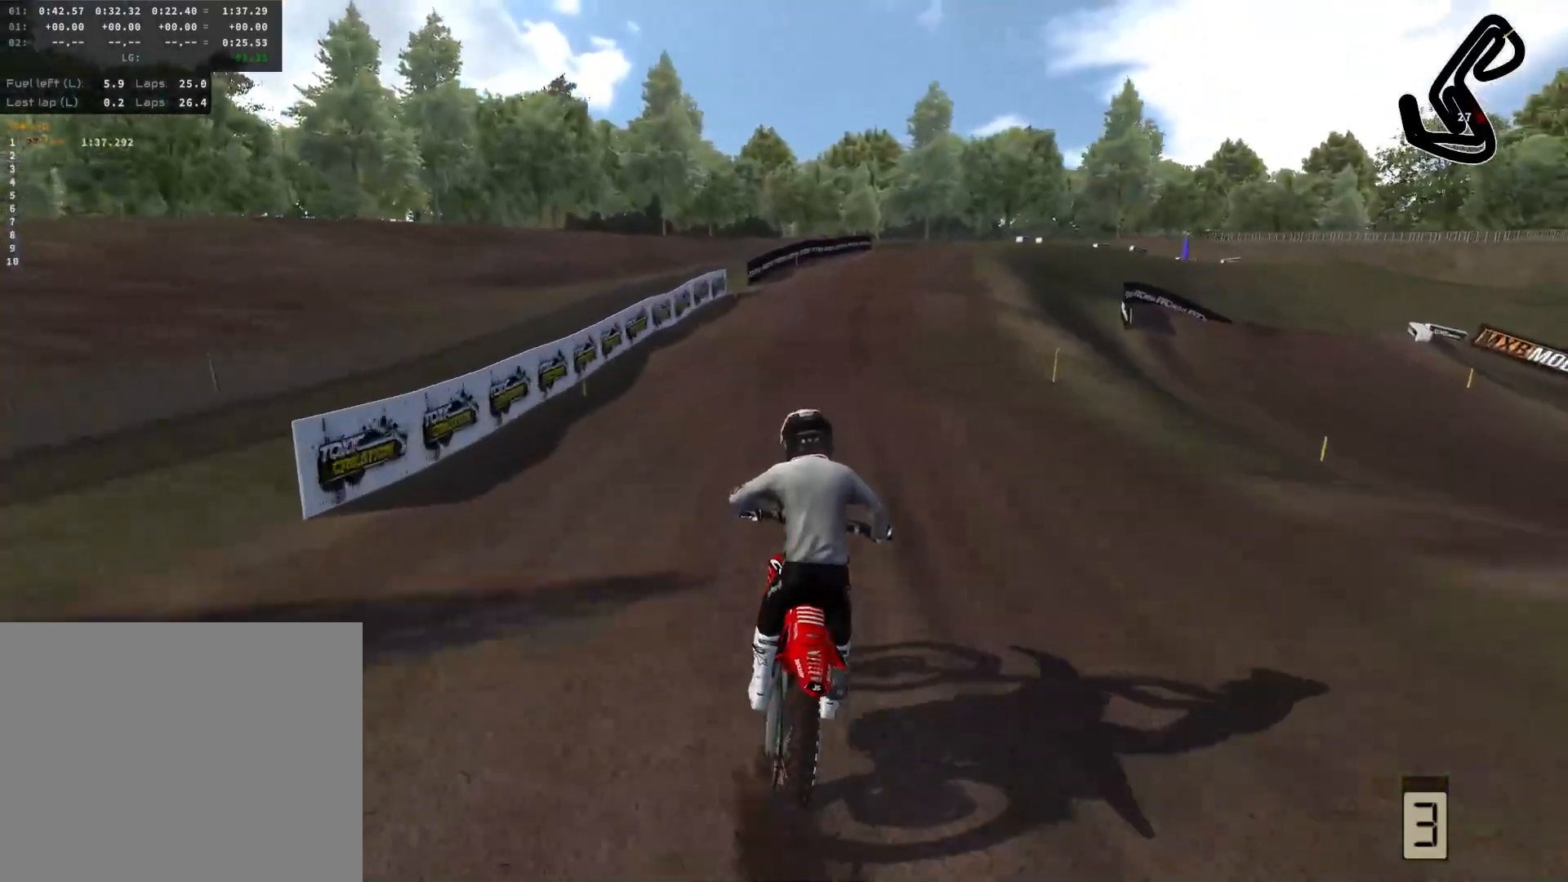
{"buttons": ["R2"], "left_stick": "right", "right_stick": "center", "events": [[67, "left_stick", "right"]]}